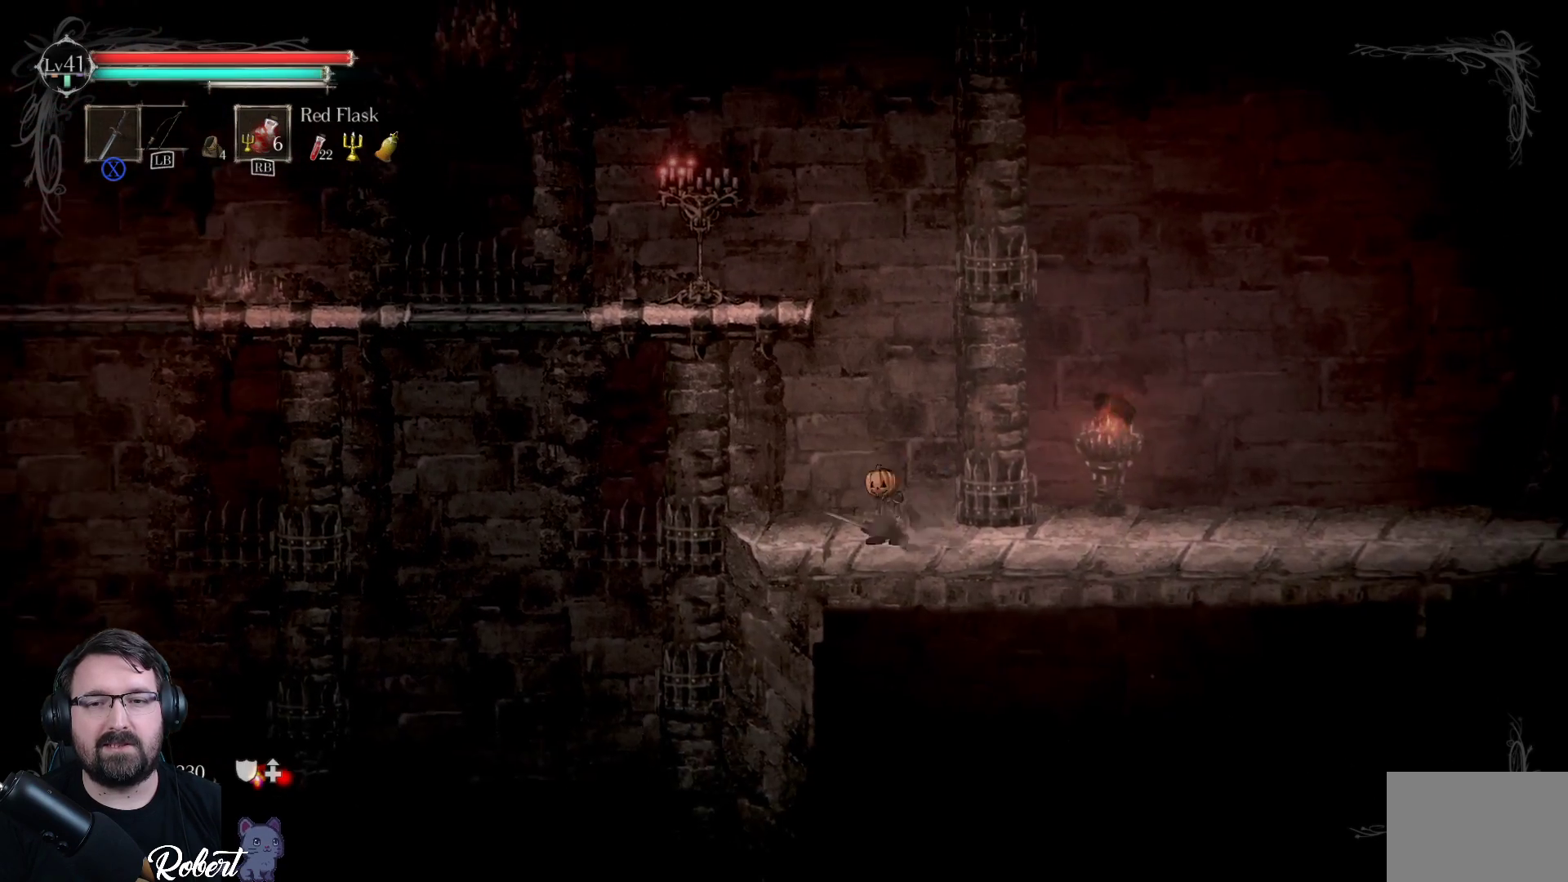
Gameplay with a controller (Xbox layout); each line is a JSON object with the inputs held at the frame after it. "events" lists button and stick changes between this image and that frame as [ms after this image, input, new state], when the widget could be followed in between.
{"buttons": [], "left_stick": "up", "right_stick": "center", "events": [[33, "A", "down"], [267, "A", "up"], [267, "left_stick", "up"]]}
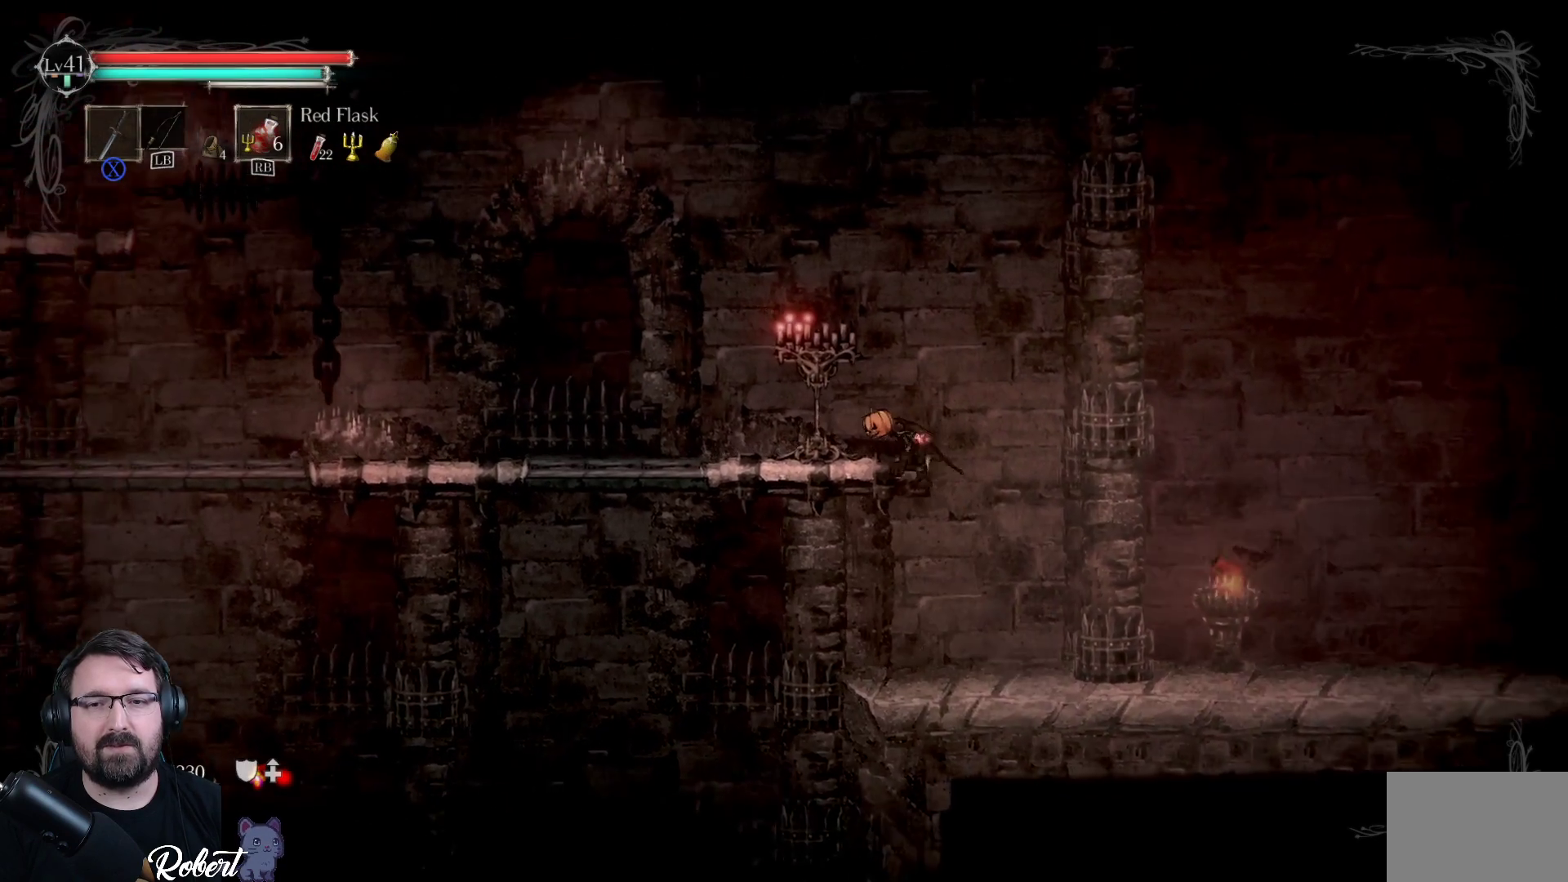
{"buttons": [], "left_stick": "left", "right_stick": "center", "events": [[100, "left_stick", "center"], [433, "left_stick", "left"]]}
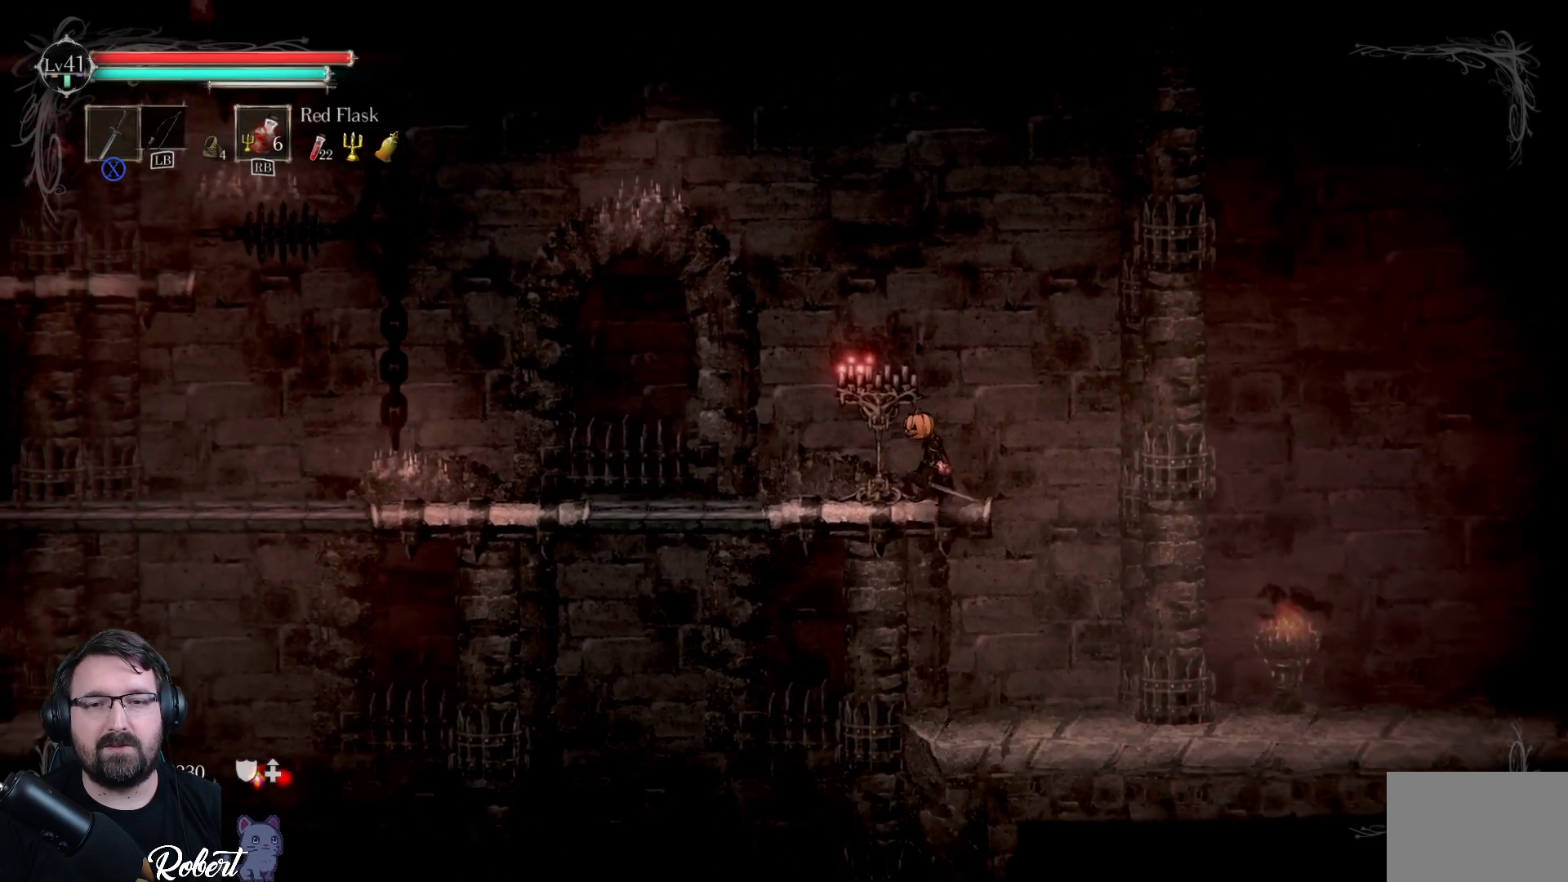
{"buttons": ["A"], "left_stick": "left", "right_stick": "center", "events": [[300, "A", "down"]]}
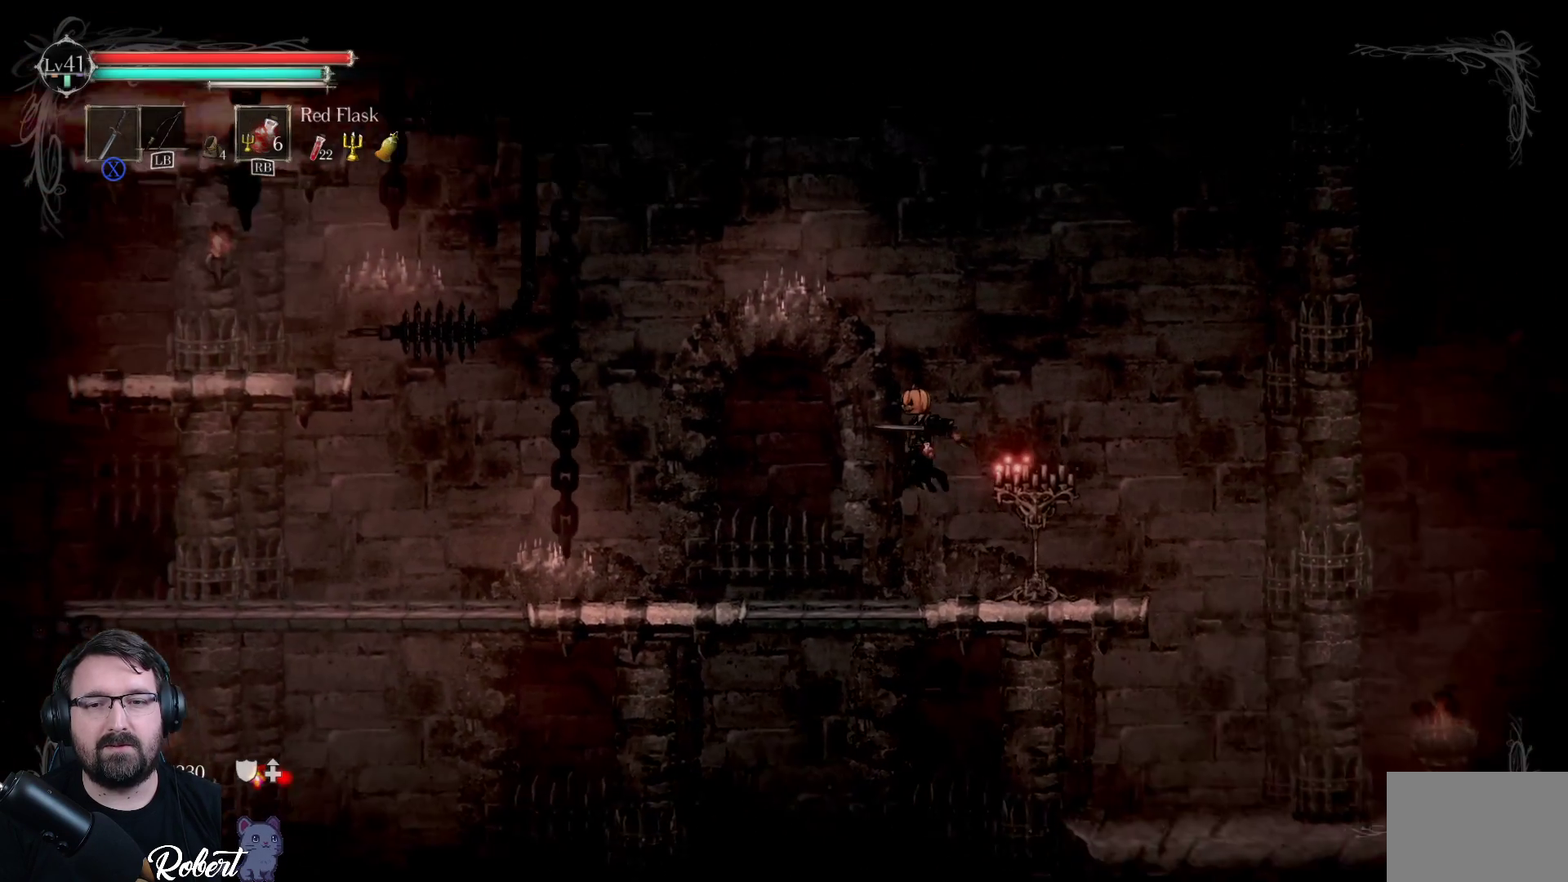
{"buttons": ["A"], "left_stick": "left", "right_stick": "center", "events": []}
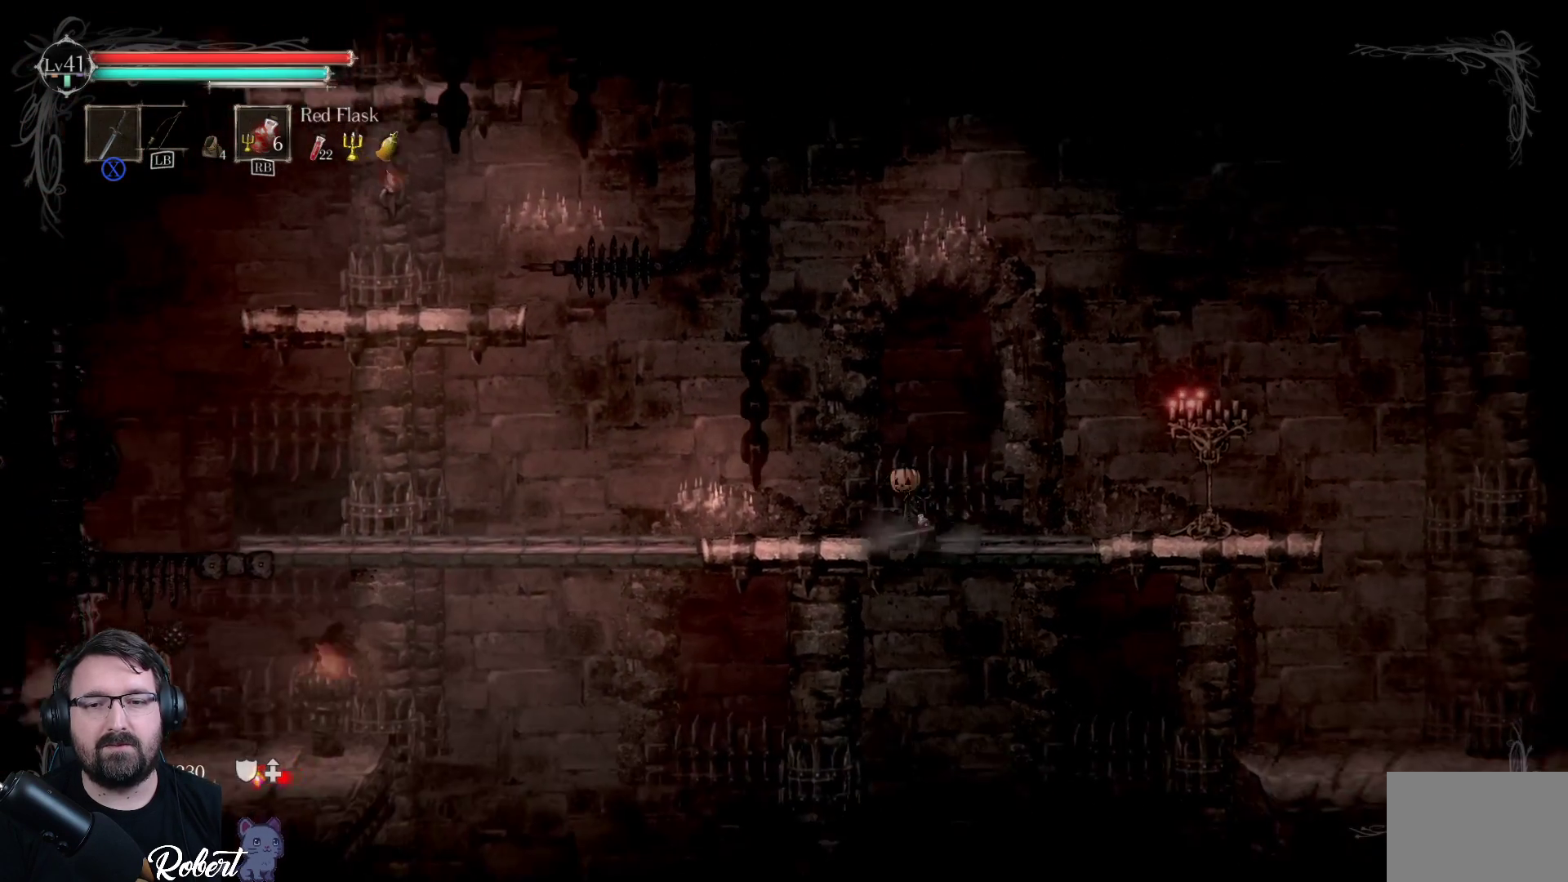
{"buttons": [], "left_stick": "center", "right_stick": "center", "events": [[67, "A", "up"], [333, "left_stick", "center"]]}
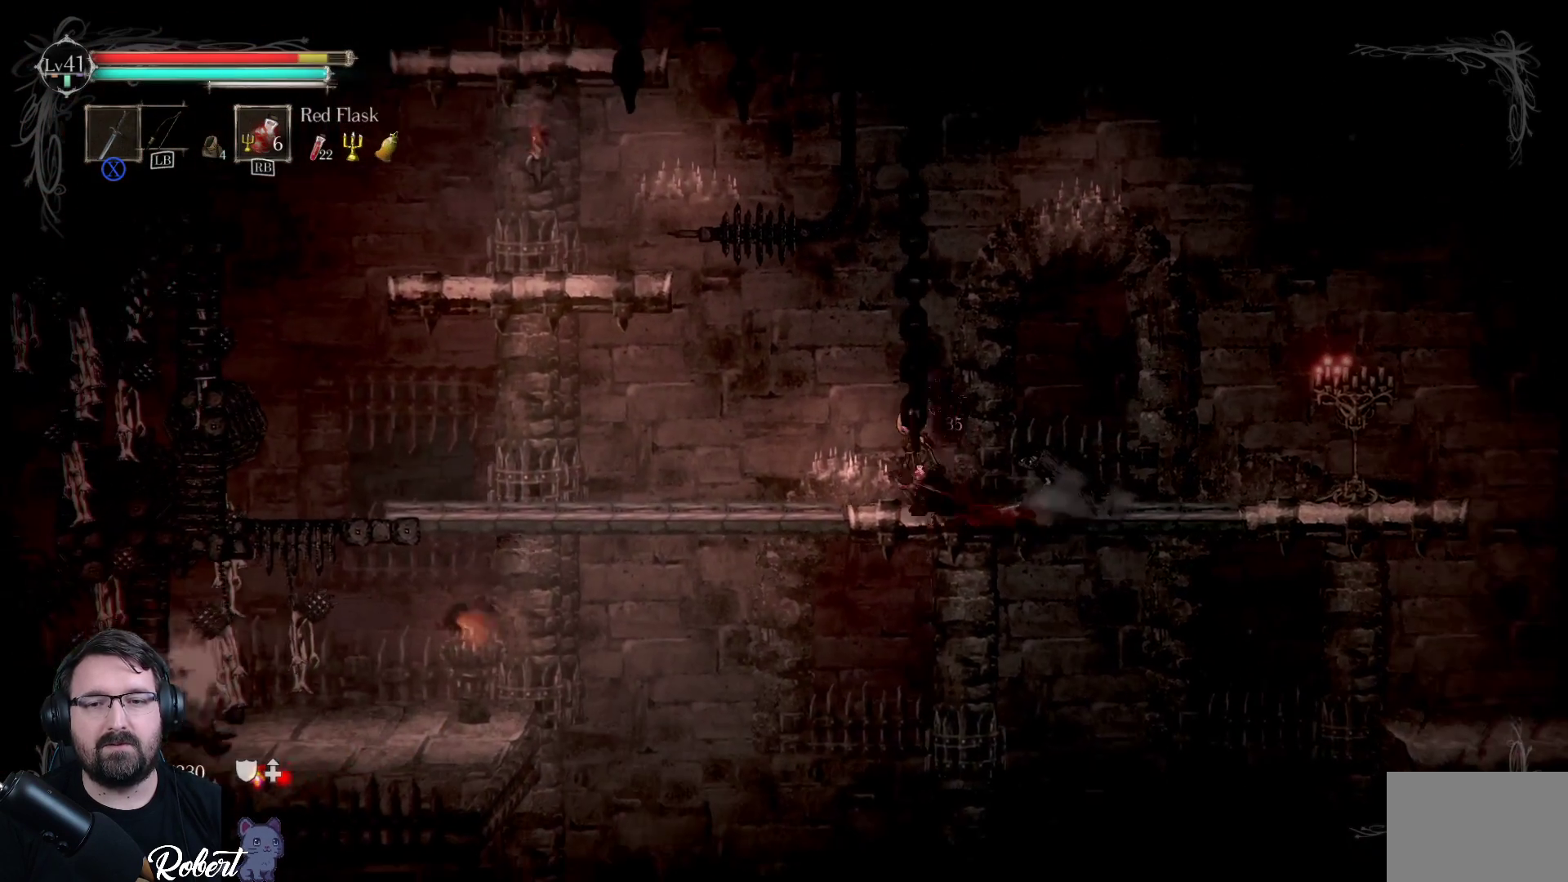
{"buttons": [], "left_stick": "left", "right_stick": "center", "events": [[67, "left_stick", "left"], [233, "A", "down"], [433, "A", "up"]]}
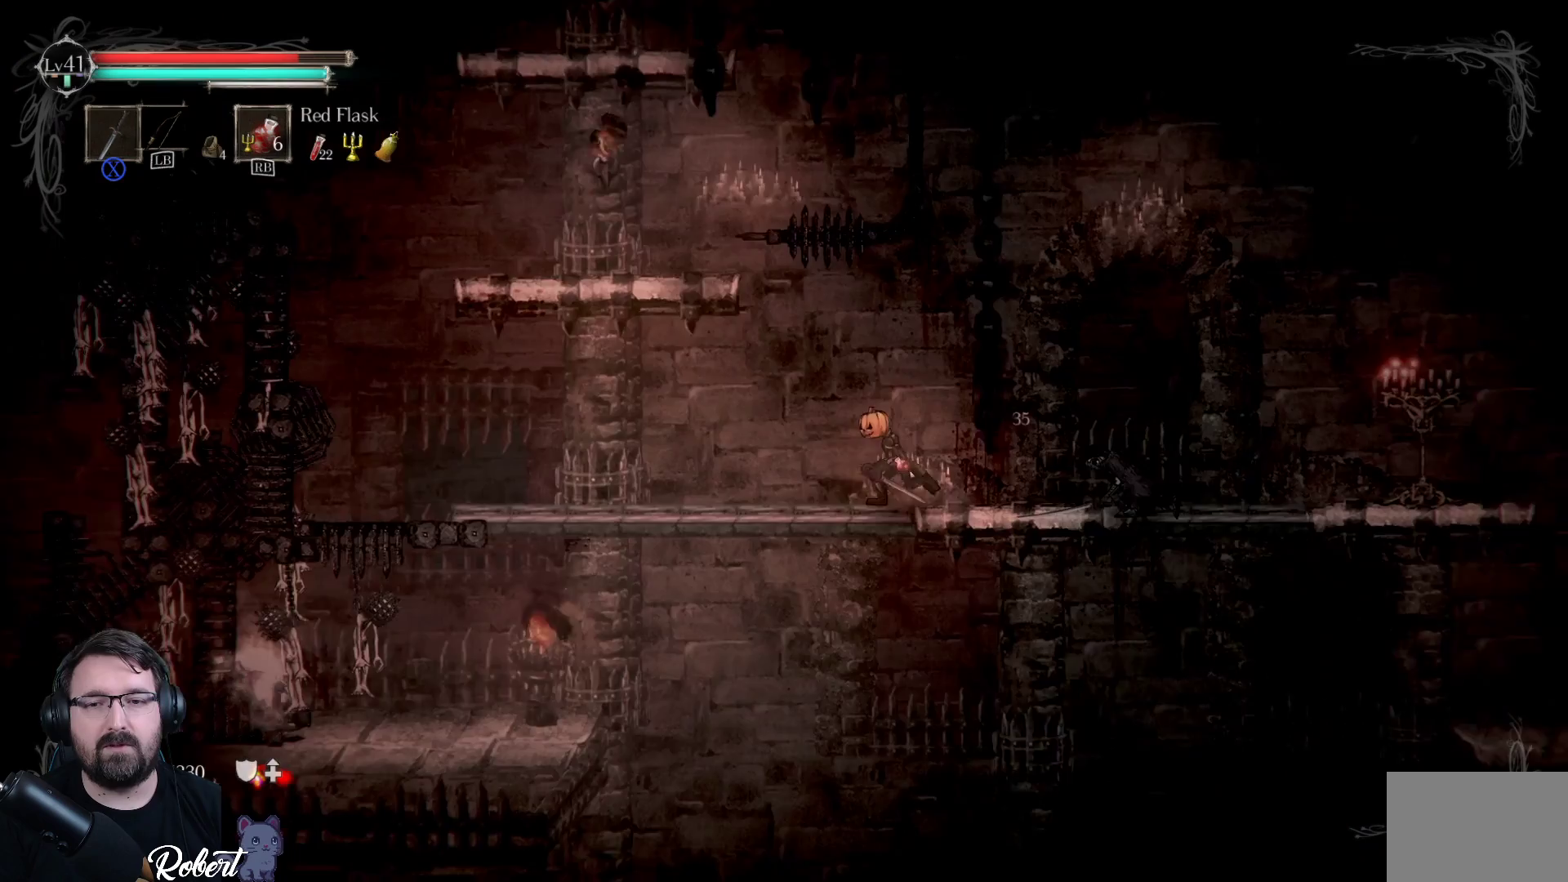
{"buttons": [], "left_stick": "left", "right_stick": "center", "events": [[167, "A", "down"], [367, "A", "up"]]}
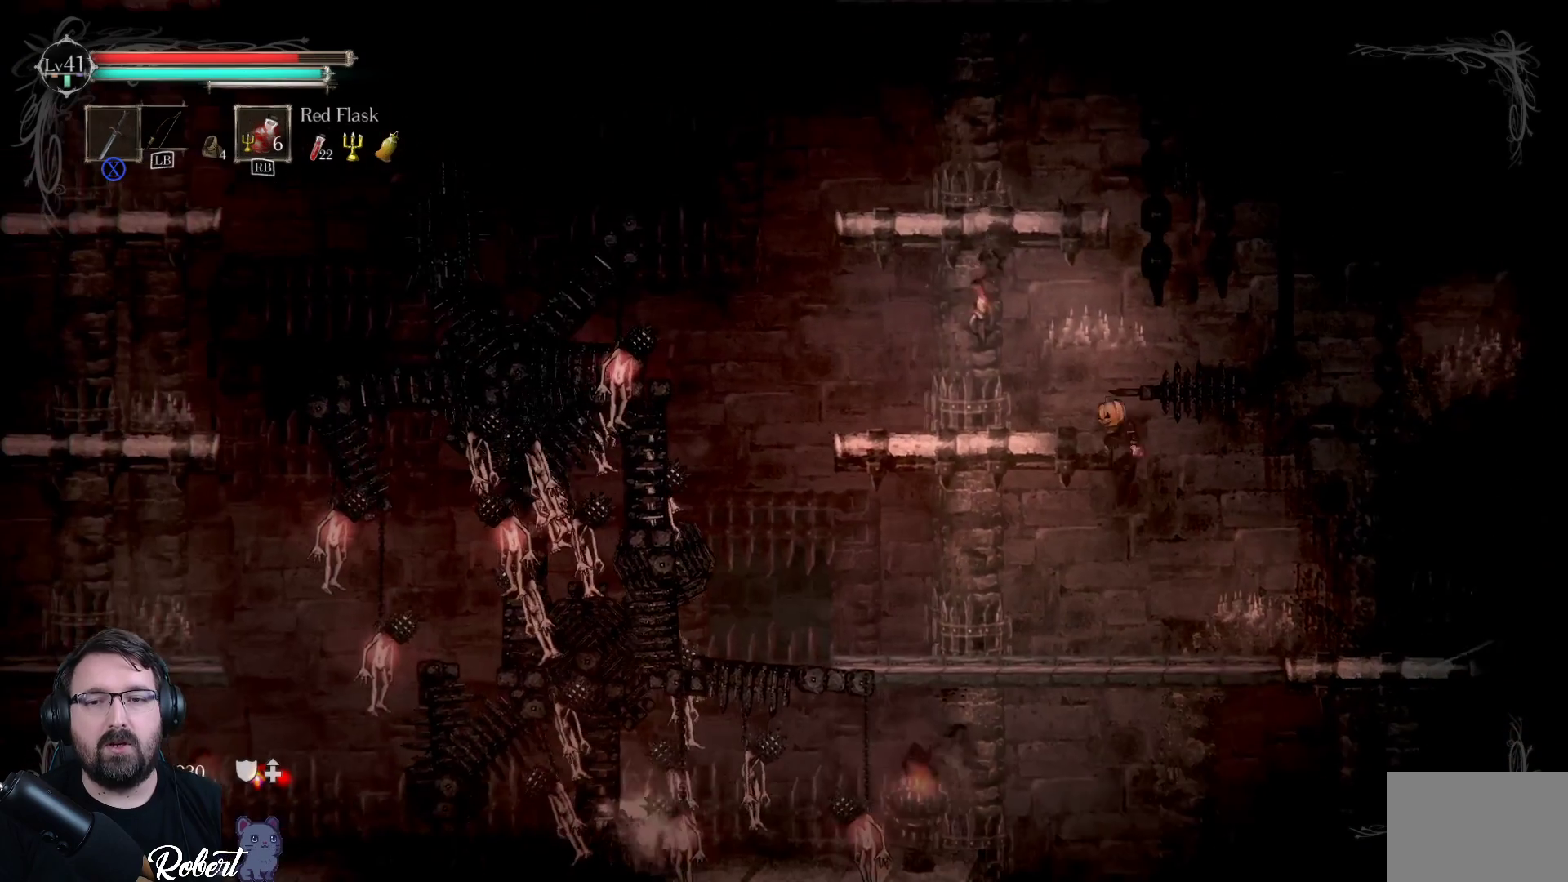
{"buttons": [], "left_stick": "center", "right_stick": "center", "events": [[500, "left_stick", "center"]]}
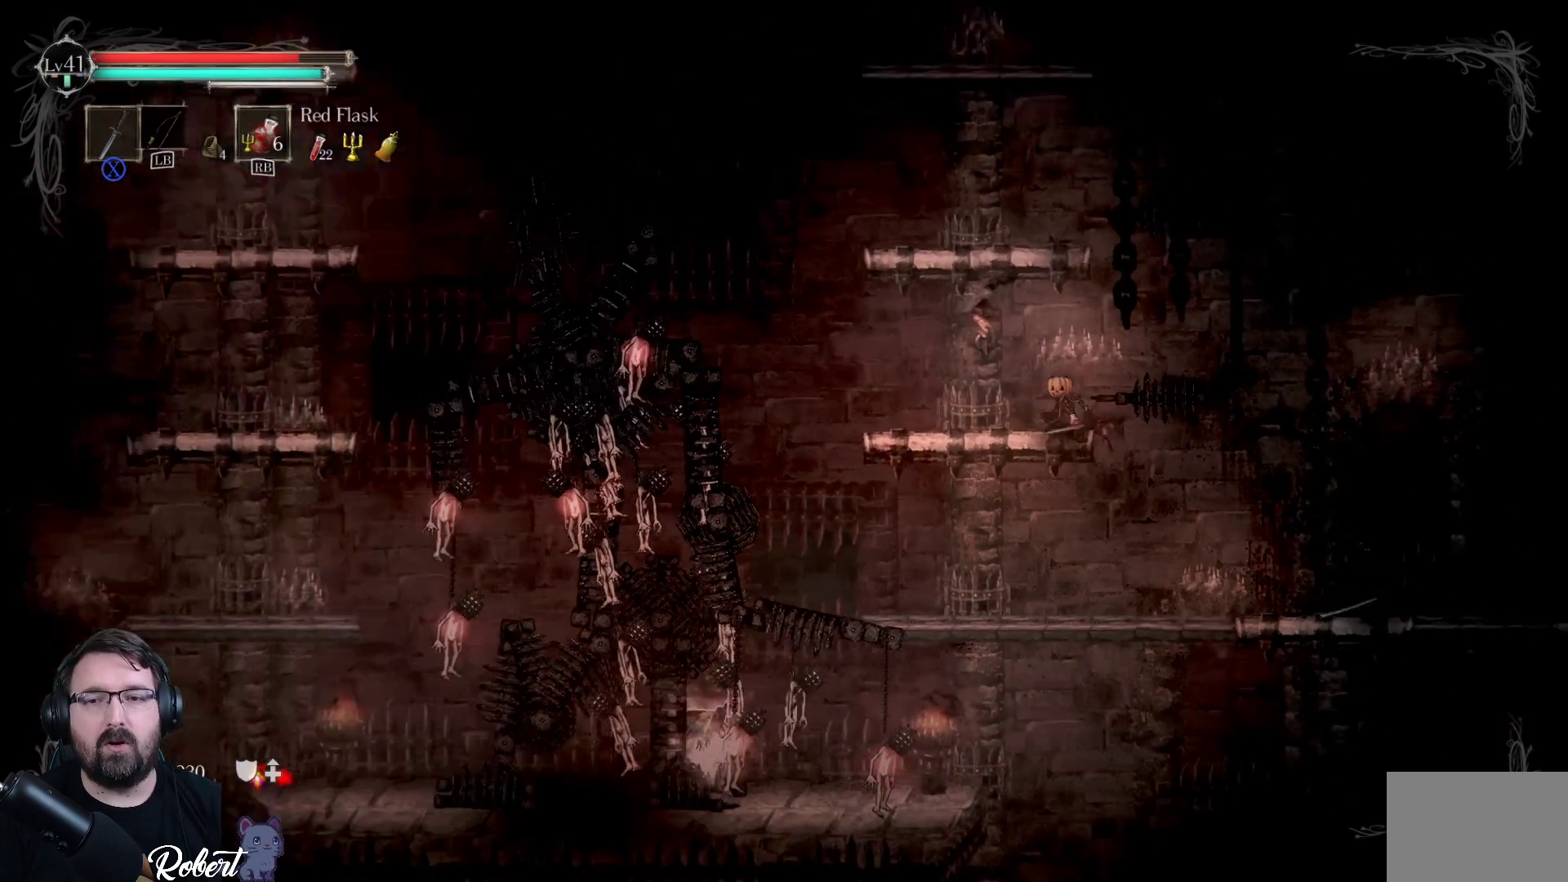
{"buttons": [], "left_stick": "down-left", "right_stick": "center", "events": [[233, "left_stick", "down-left"]]}
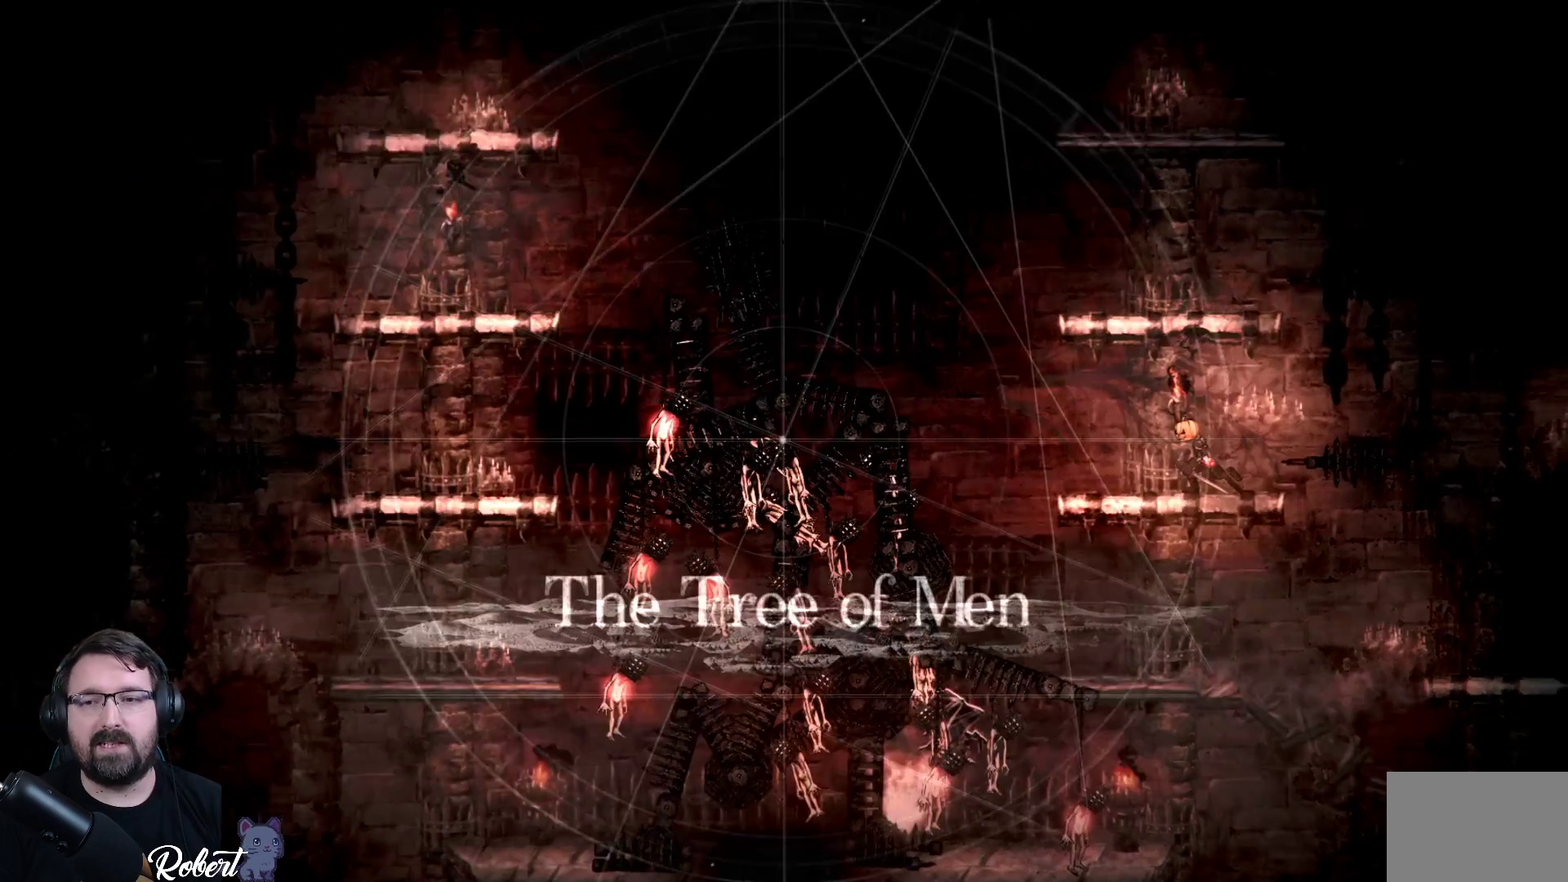
{"buttons": [], "left_stick": "center", "right_stick": "center", "events": [[167, "left_stick", "center"]]}
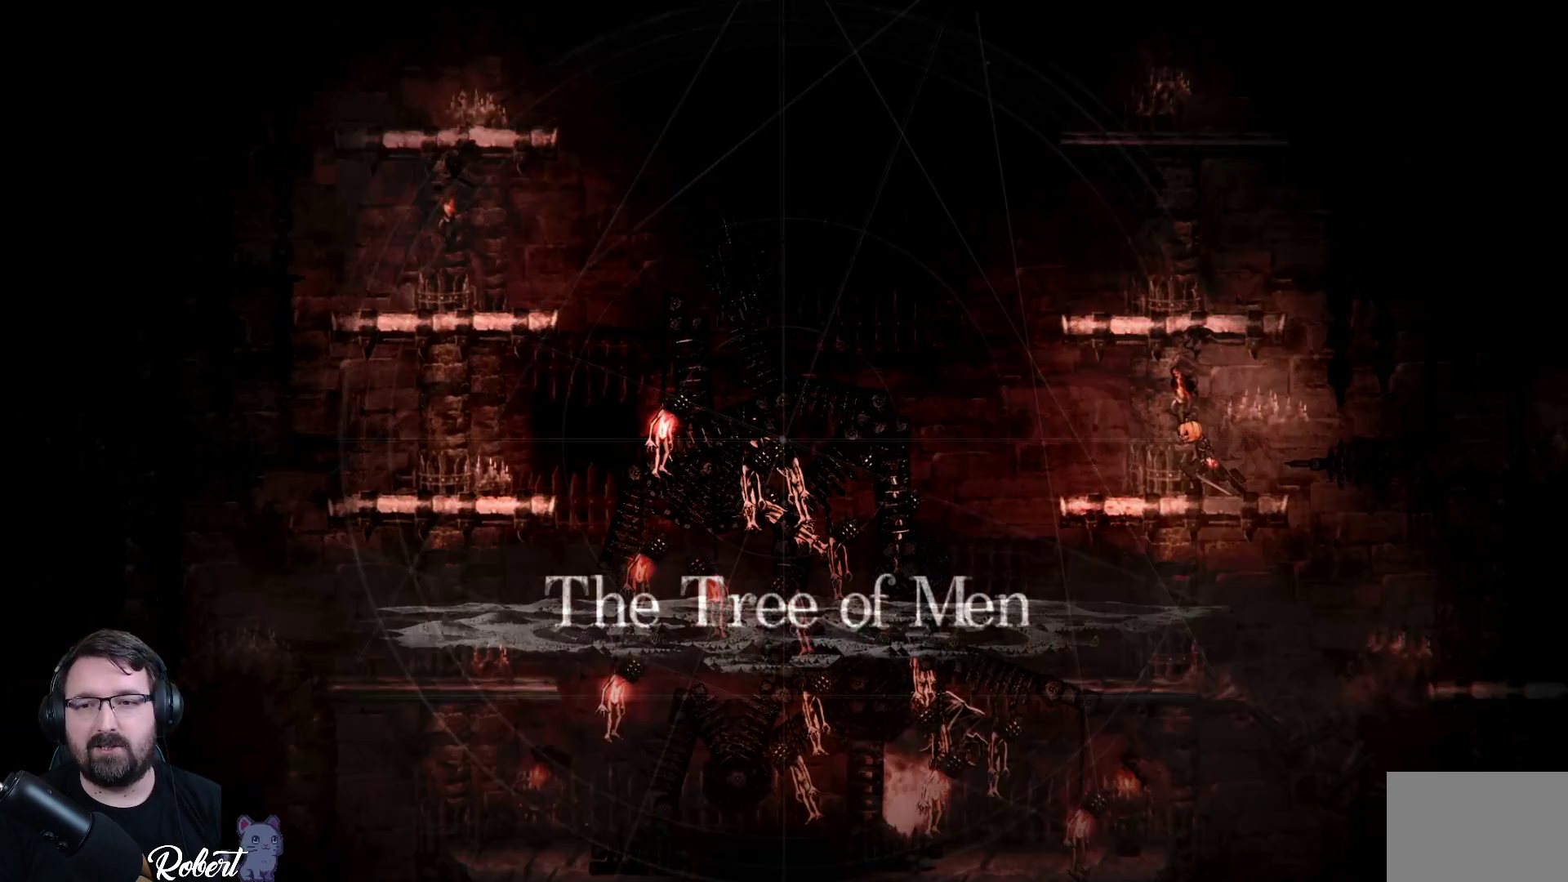
{"buttons": [], "left_stick": "center", "right_stick": "center", "events": []}
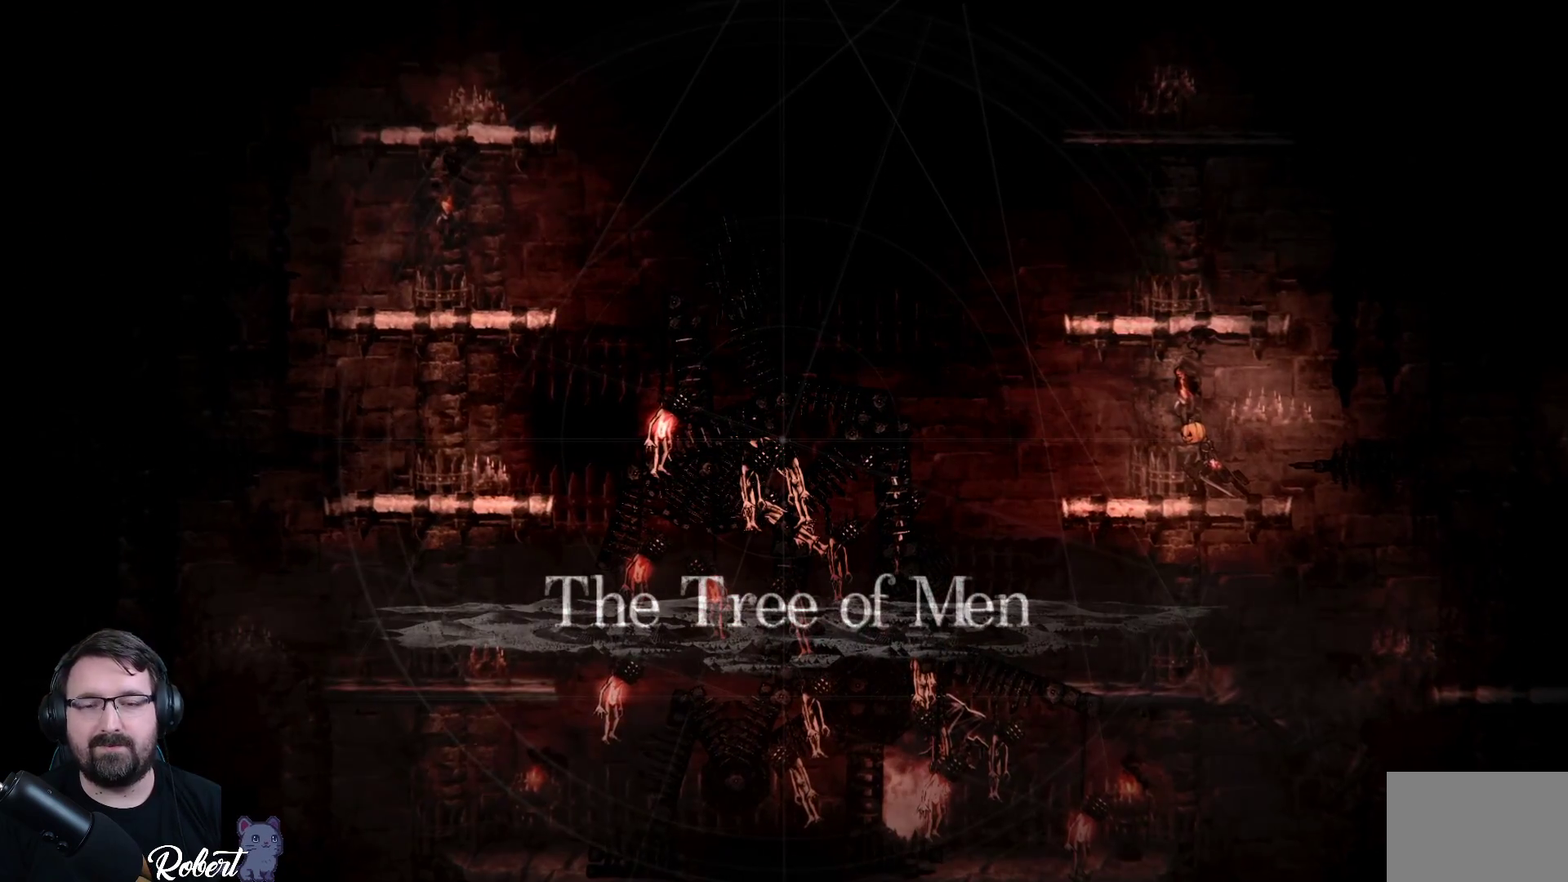
{"buttons": [], "left_stick": "center", "right_stick": "center", "events": []}
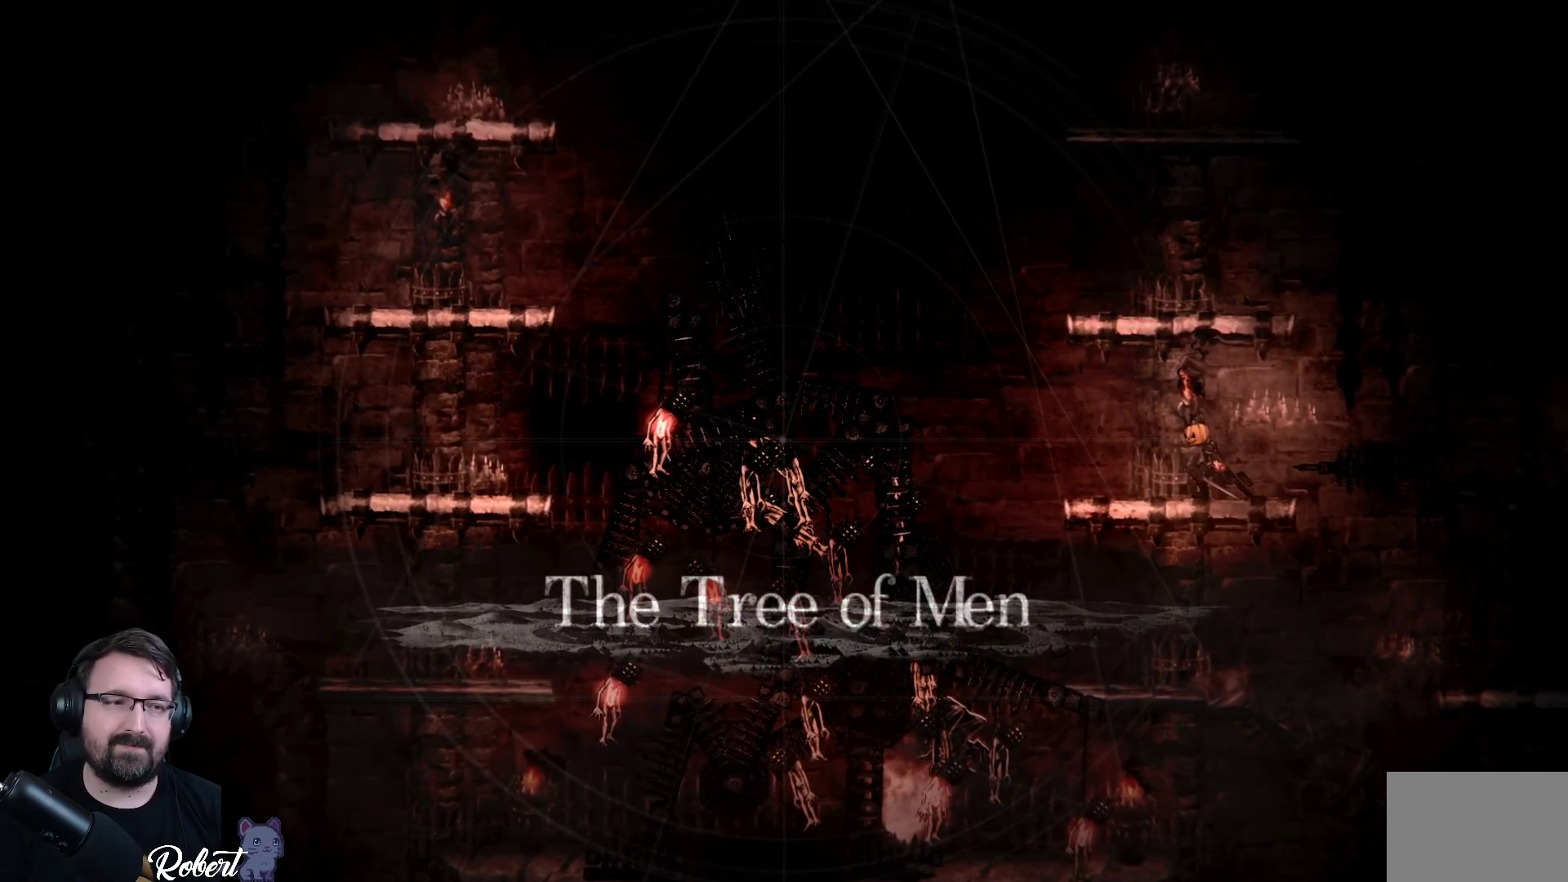
{"buttons": [], "left_stick": "center", "right_stick": "center", "events": []}
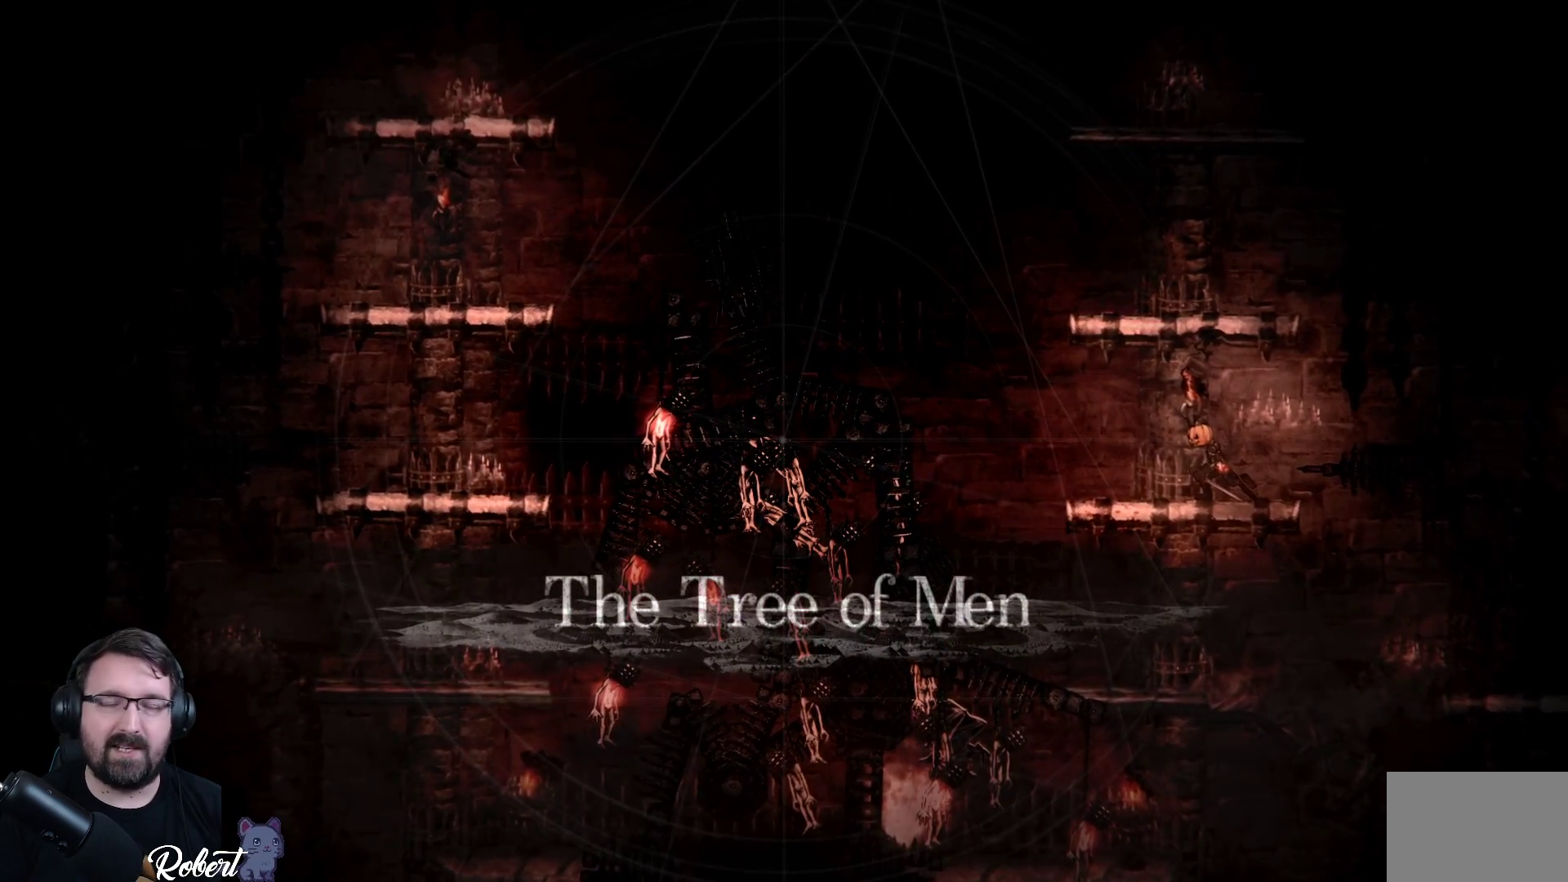
{"buttons": [], "left_stick": "center", "right_stick": "center", "events": [[200, "left_stick", "left"], [433, "left_stick", "center"]]}
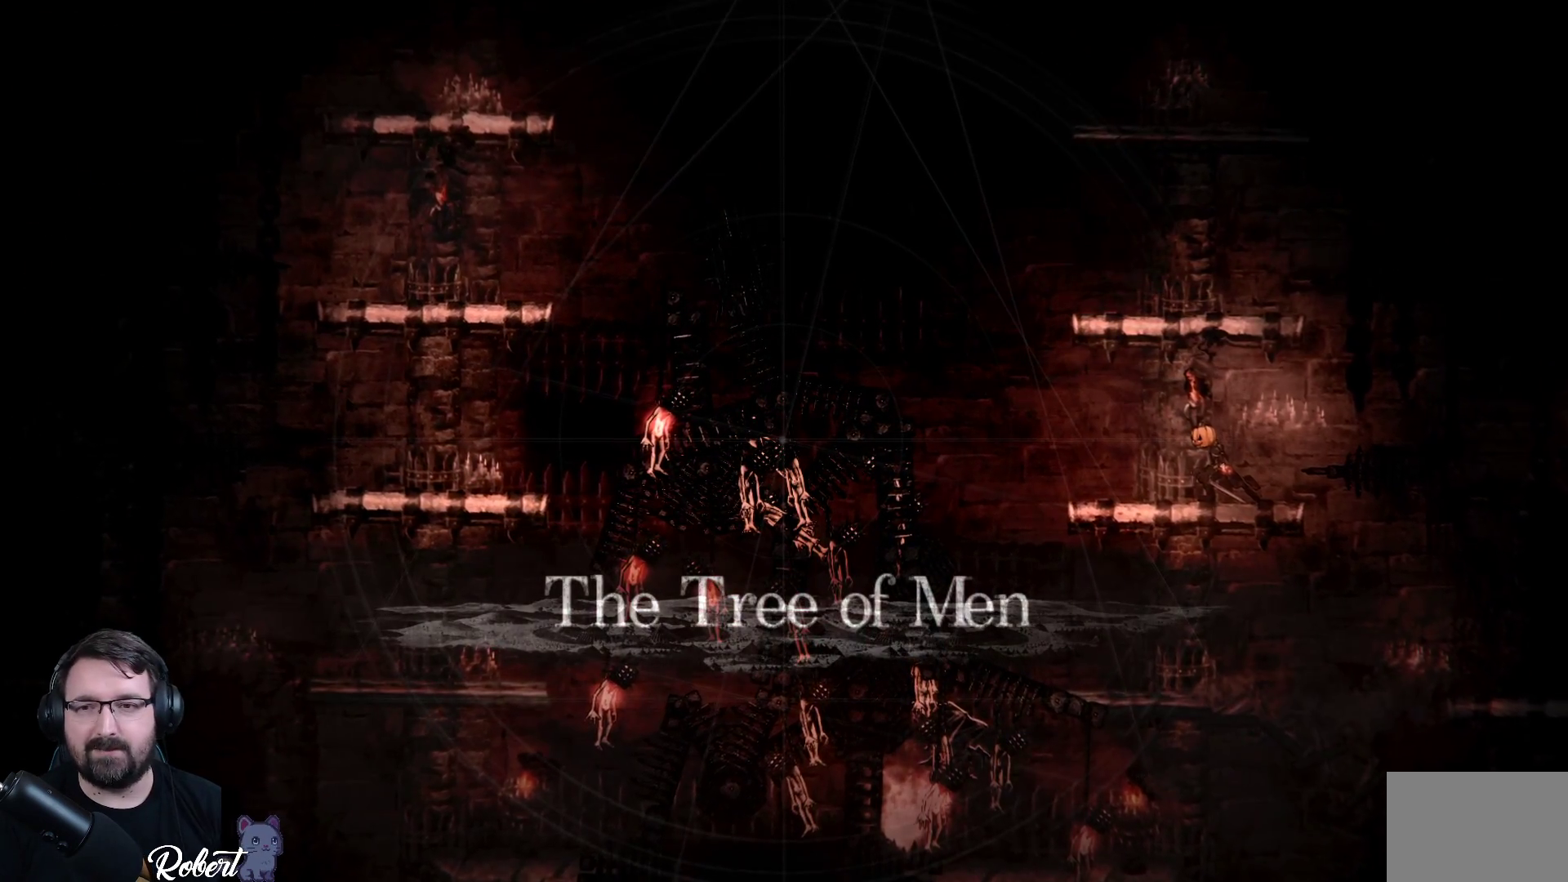
{"buttons": [], "left_stick": "center", "right_stick": "center", "events": [[133, "left_stick", "left"], [333, "left_stick", "center"]]}
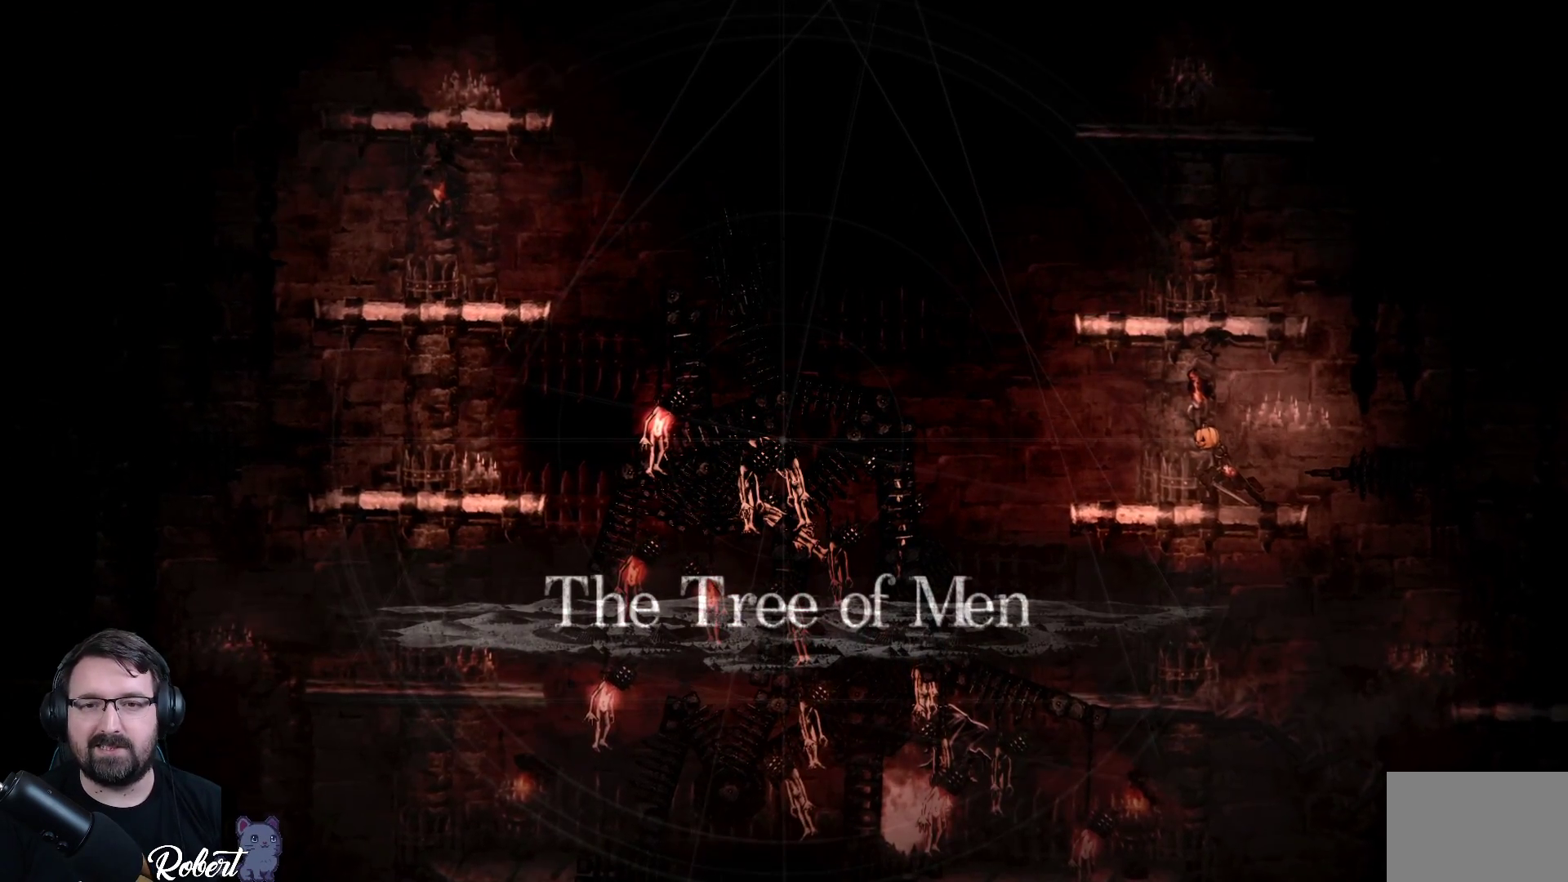
{"buttons": [], "left_stick": "center", "right_stick": "center", "events": [[67, "left_stick", "left"], [433, "left_stick", "center"]]}
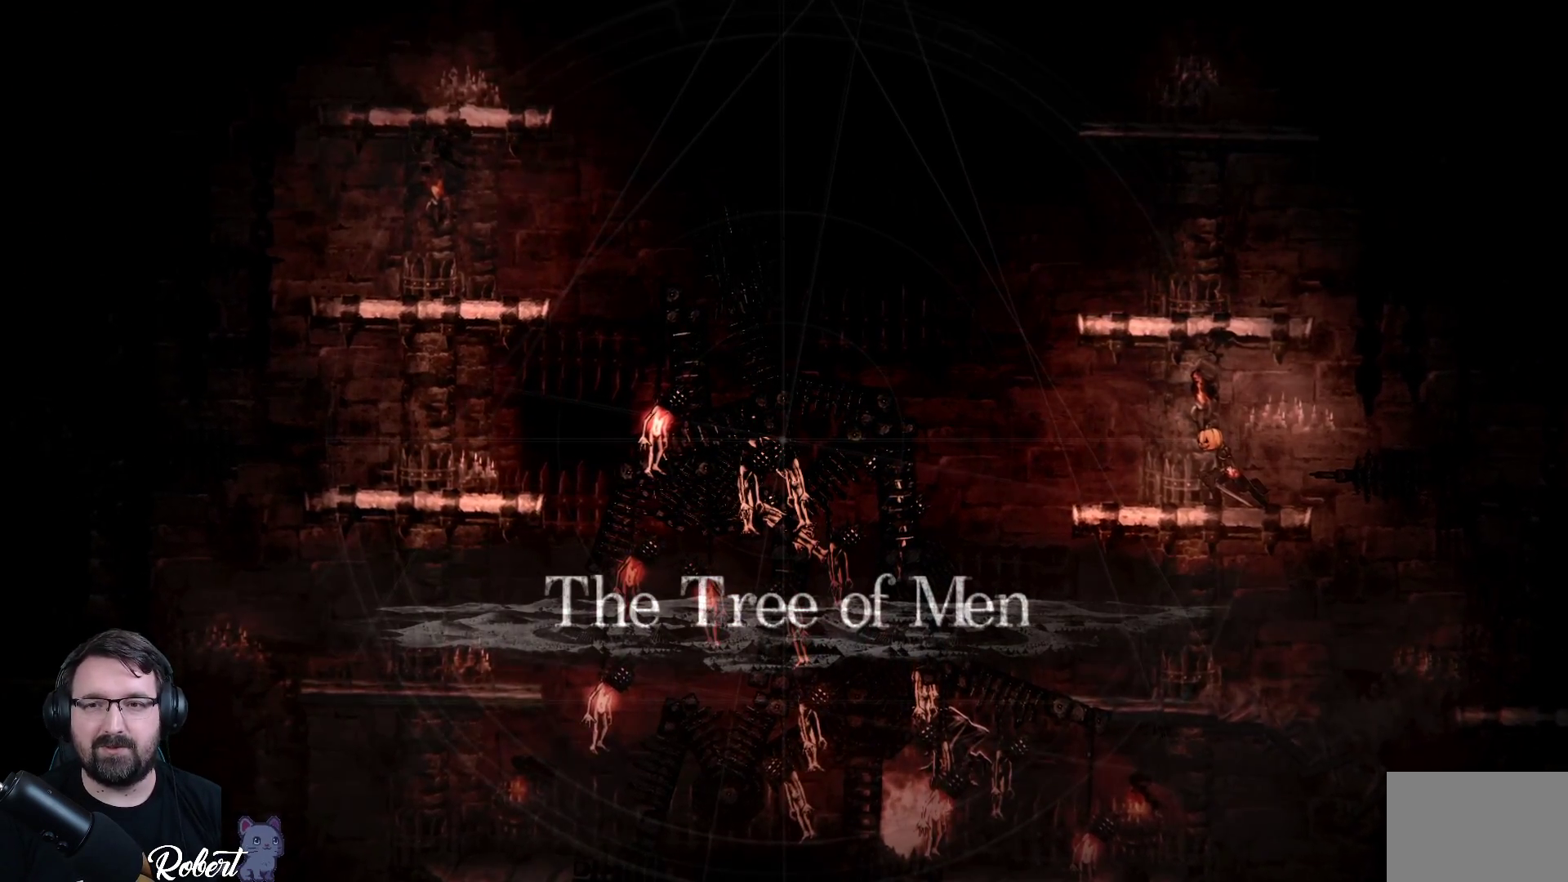
{"buttons": [], "left_stick": "center", "right_stick": "center", "events": [[100, "left_stick", "left"], [433, "left_stick", "center"]]}
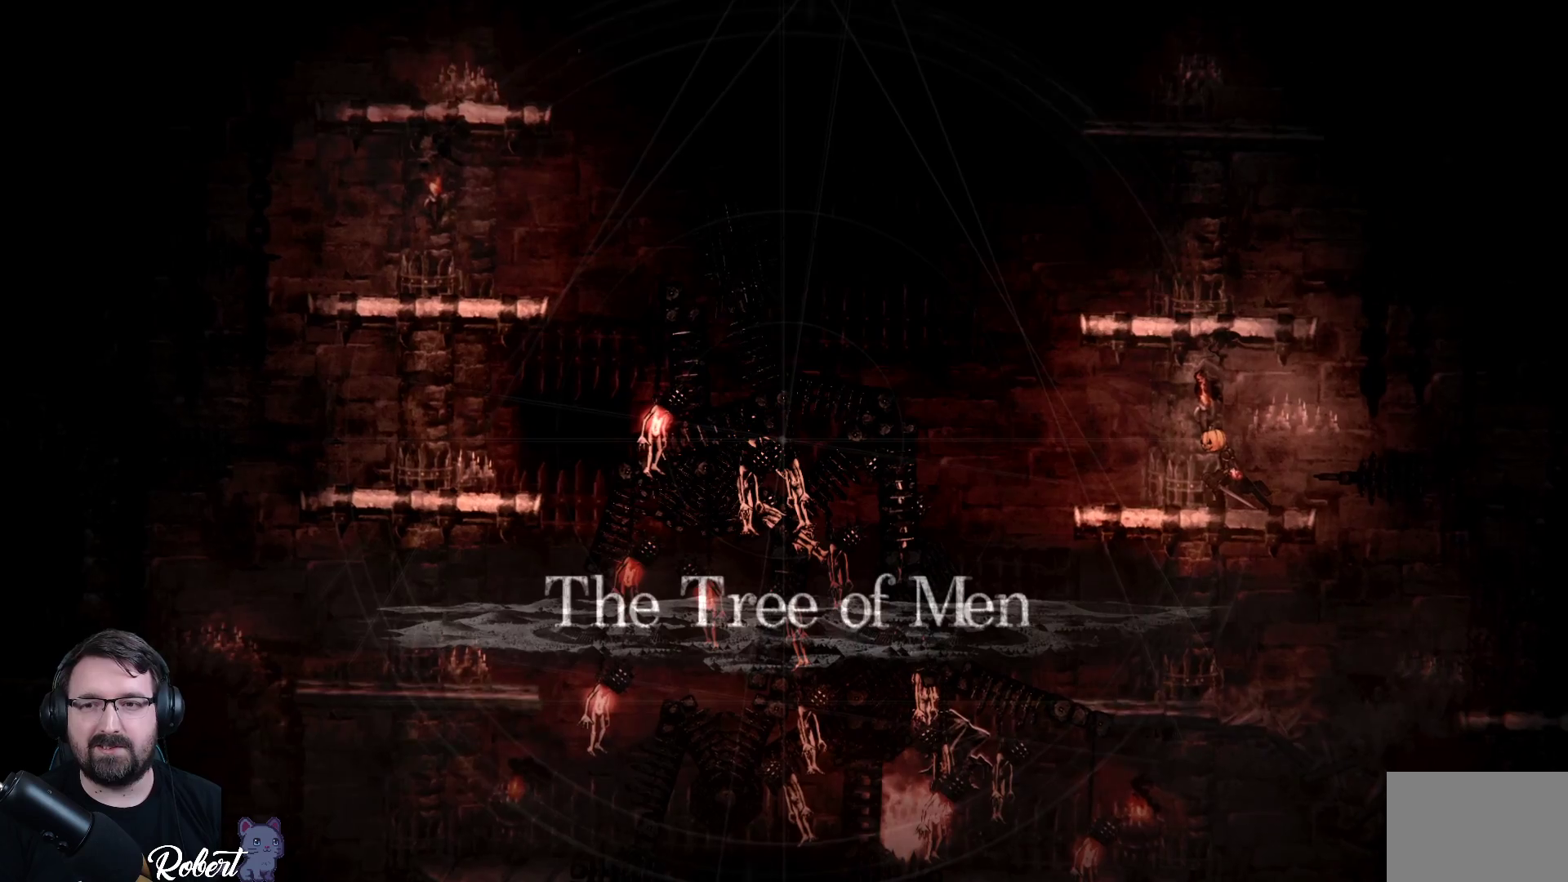
{"buttons": [], "left_stick": "center", "right_stick": "center", "events": [[167, "left_stick", "left"], [367, "left_stick", "center"]]}
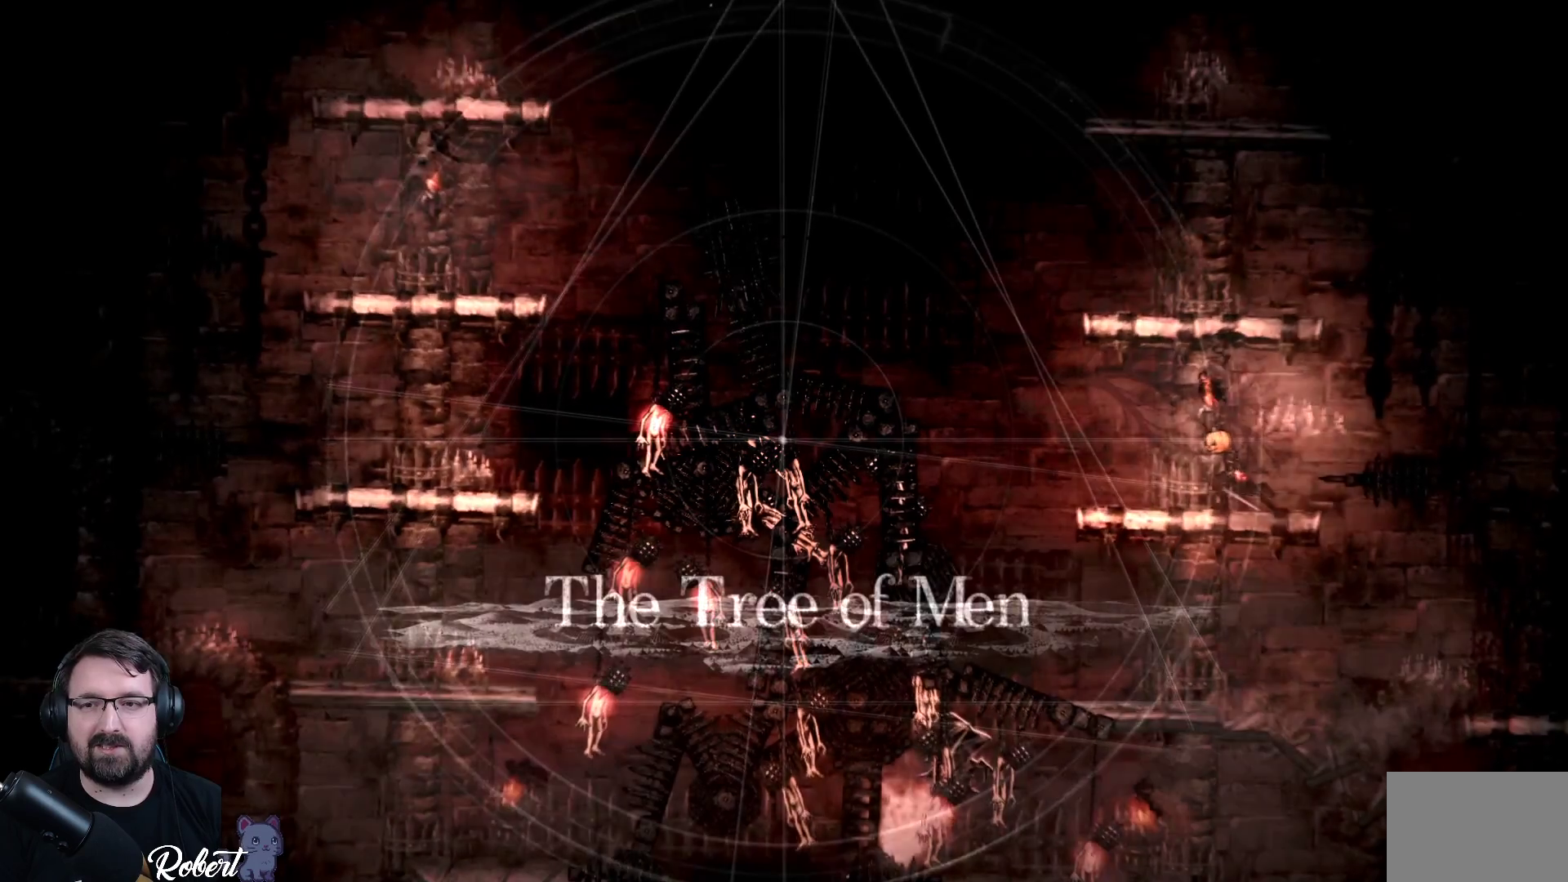
{"buttons": [], "left_stick": "center", "right_stick": "center", "events": [[100, "left_stick", "left"], [400, "left_stick", "center"]]}
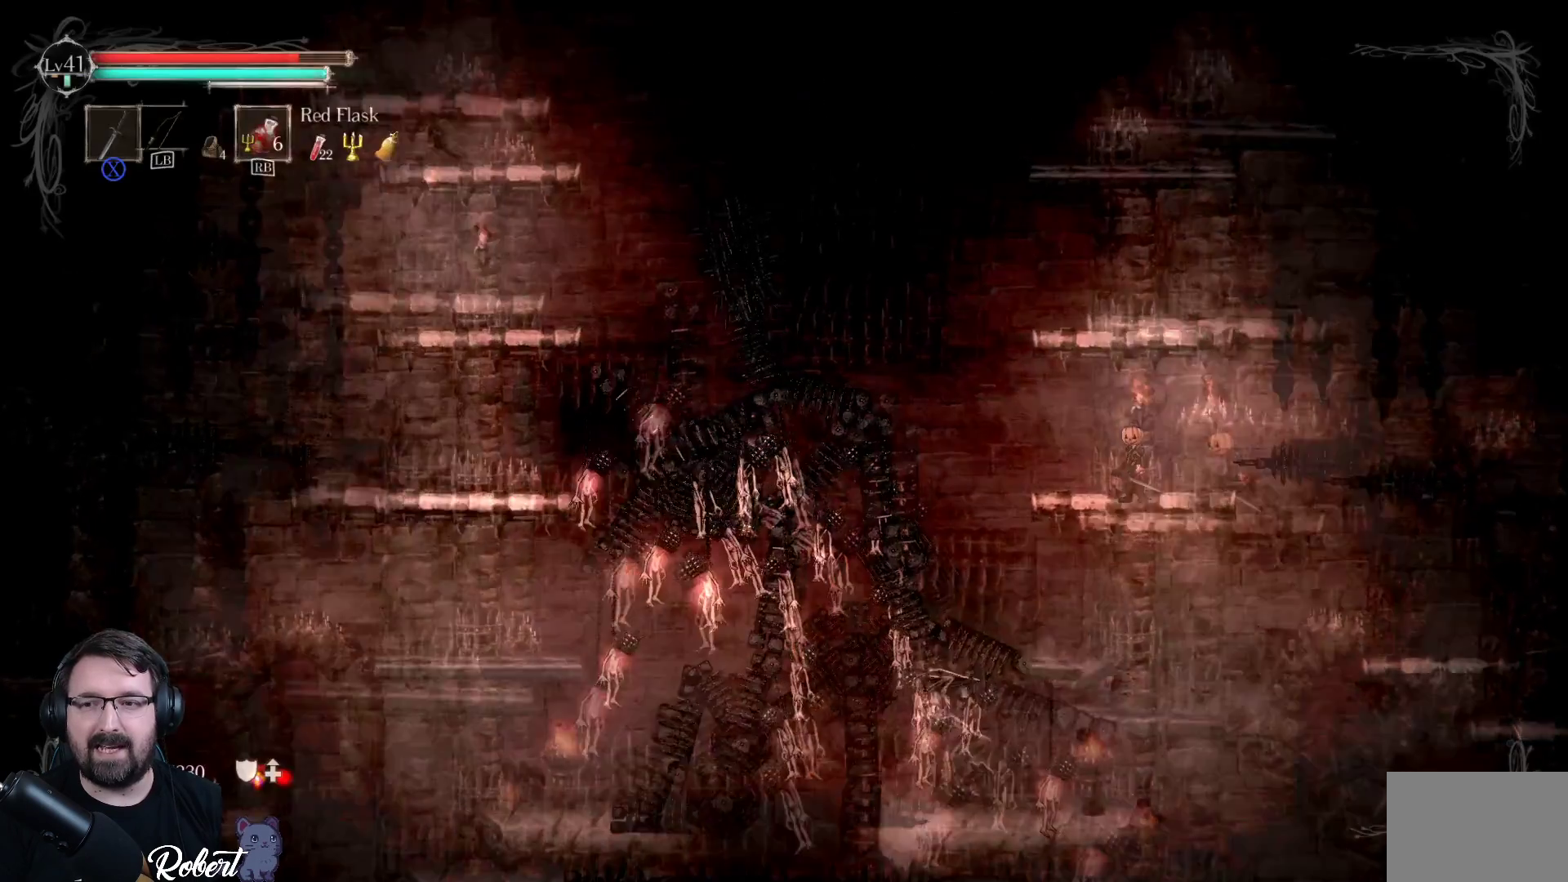
{"buttons": ["A"], "left_stick": "left", "right_stick": "center", "events": [[133, "left_stick", "left"], [400, "A", "down"]]}
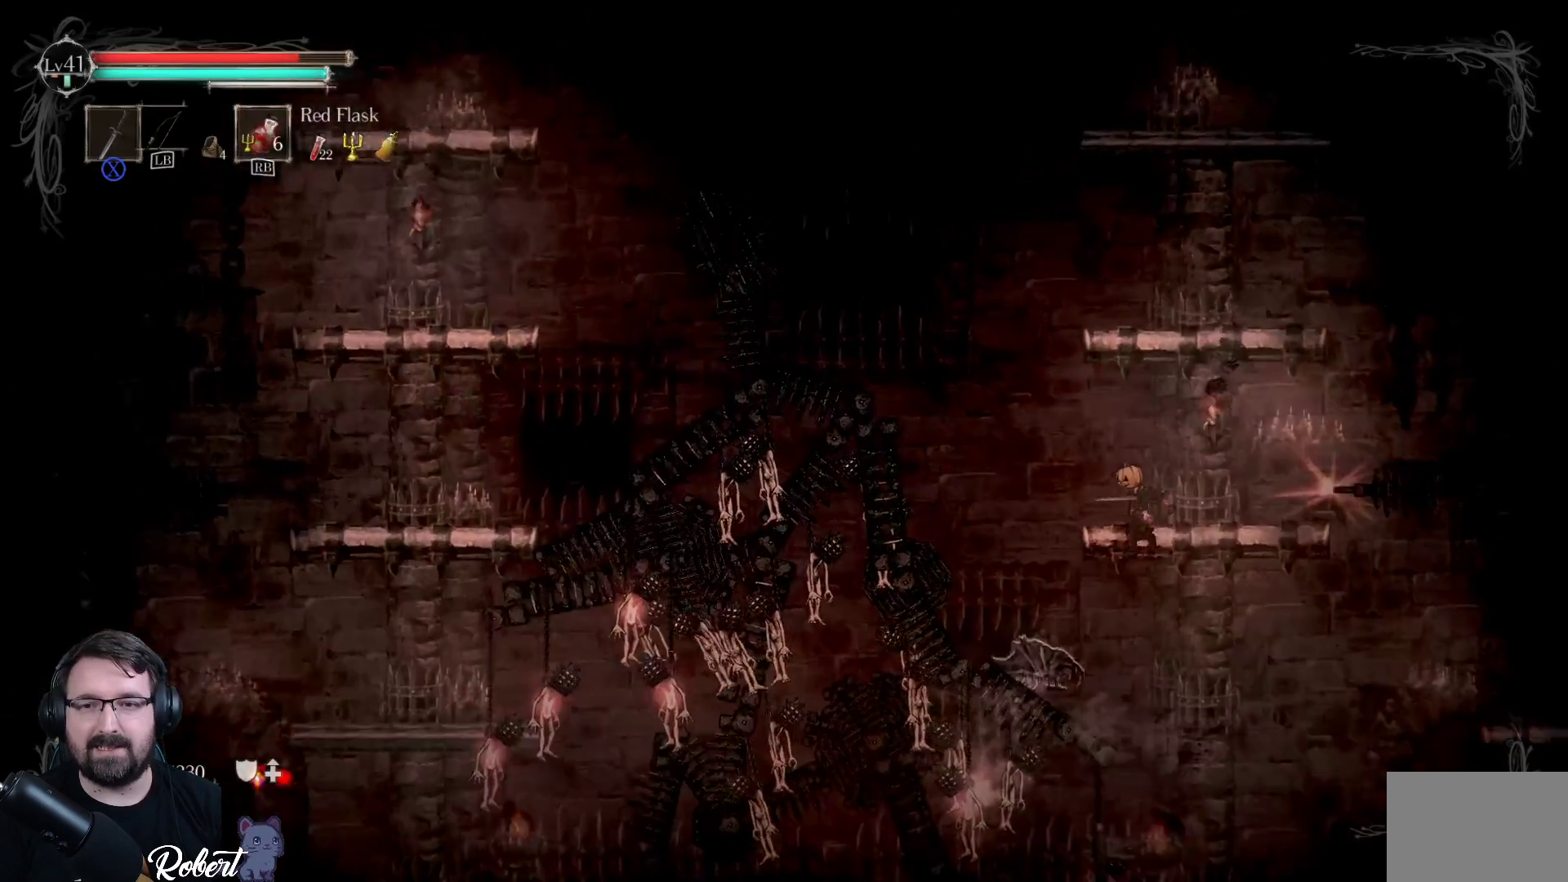
{"buttons": [], "left_stick": "left", "right_stick": "center", "events": [[200, "A", "up"], [400, "X", "down"], [500, "X", "up"]]}
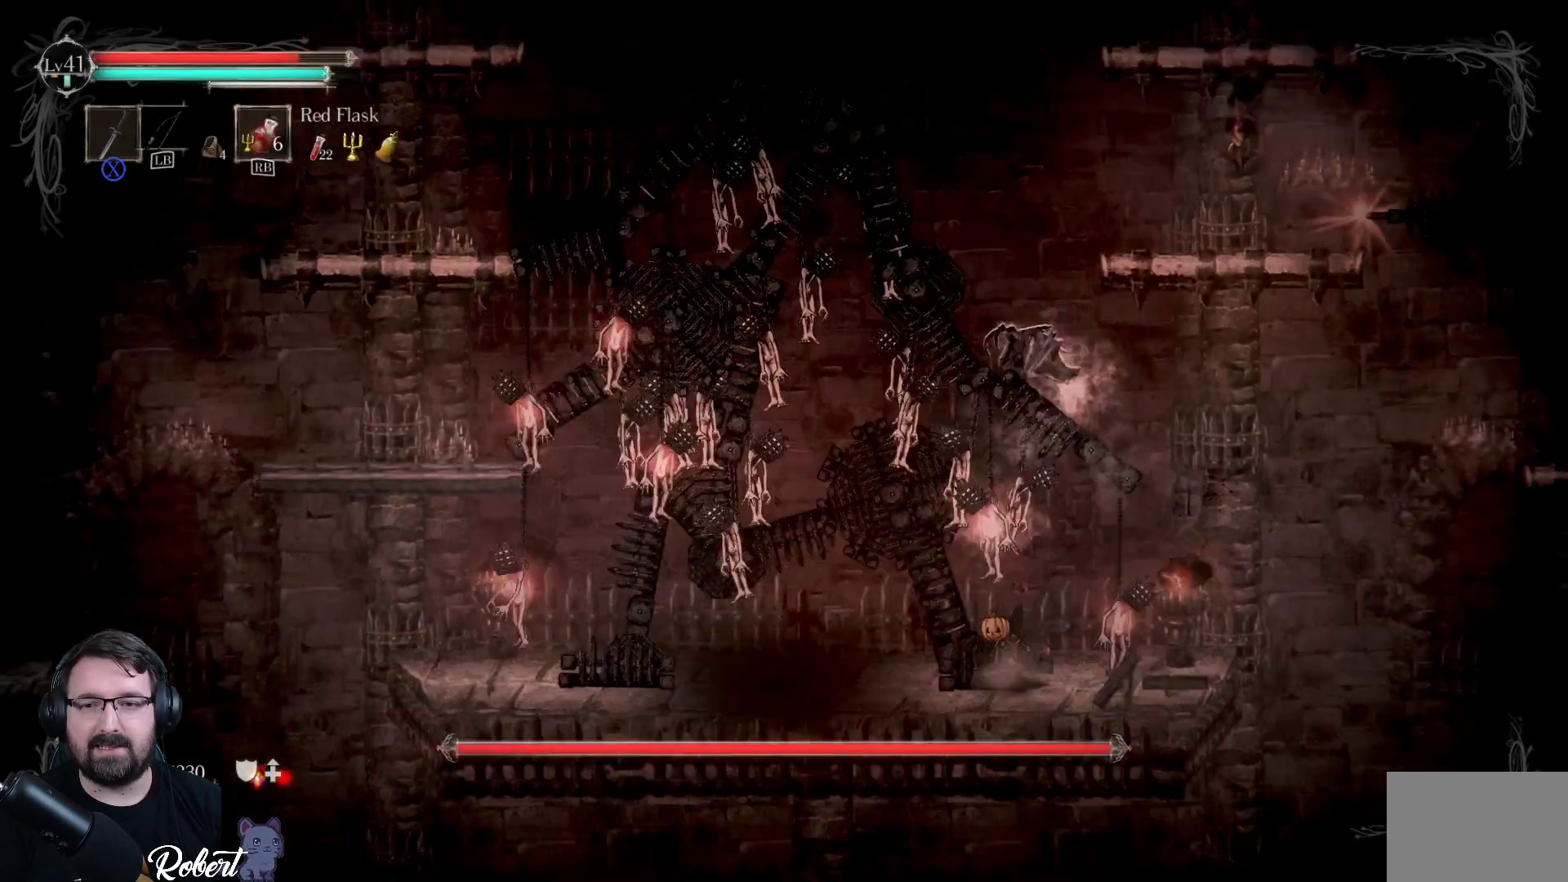
{"buttons": ["X"], "left_stick": "right", "right_stick": "center", "events": [[67, "left_stick", "up-left"], [100, "X", "down"], [167, "X", "up"], [200, "left_stick", "center"], [267, "X", "down"], [300, "X", "up"], [400, "X", "down"], [433, "X", "up"], [433, "left_stick", "right"], [500, "X", "down"]]}
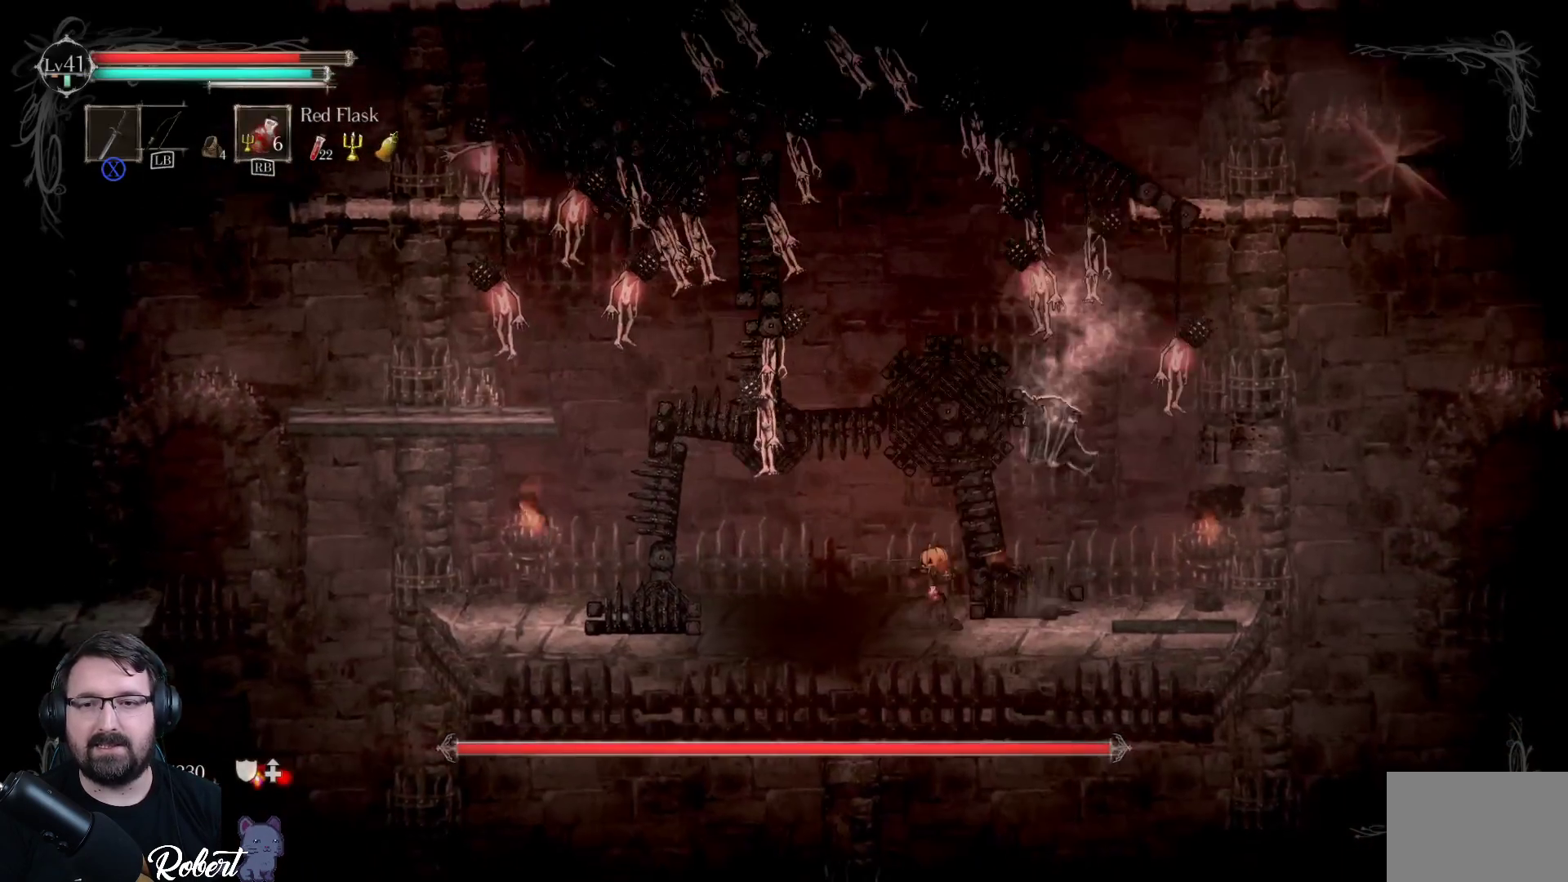
{"buttons": [], "left_stick": "left", "right_stick": "center", "events": [[67, "X", "up"], [400, "left_stick", "left"]]}
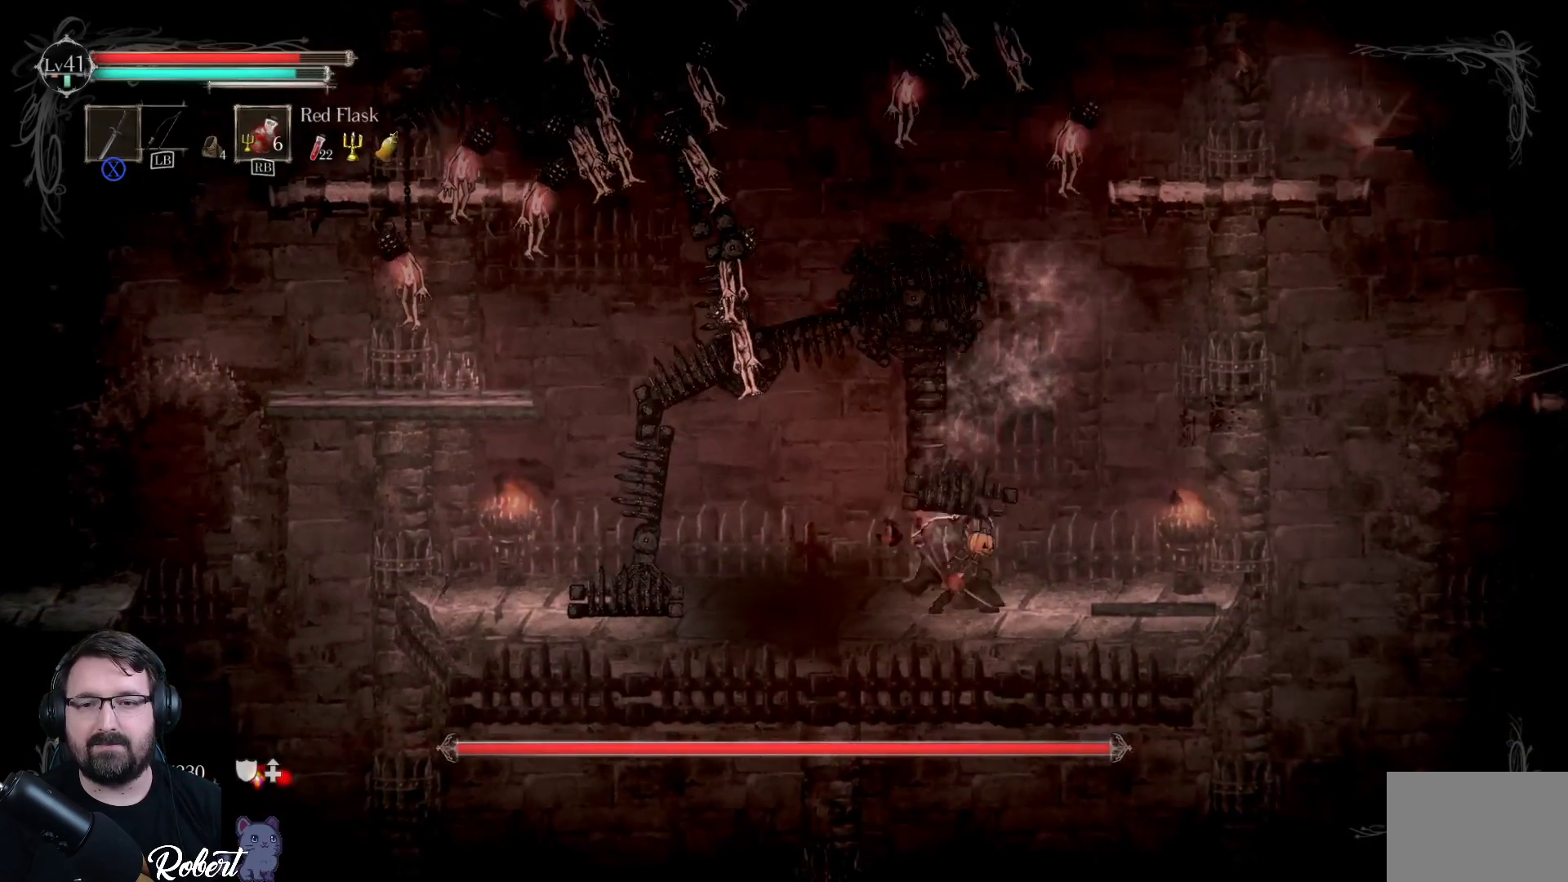
{"buttons": ["A"], "left_stick": "left", "right_stick": "center", "events": [[467, "A", "down"]]}
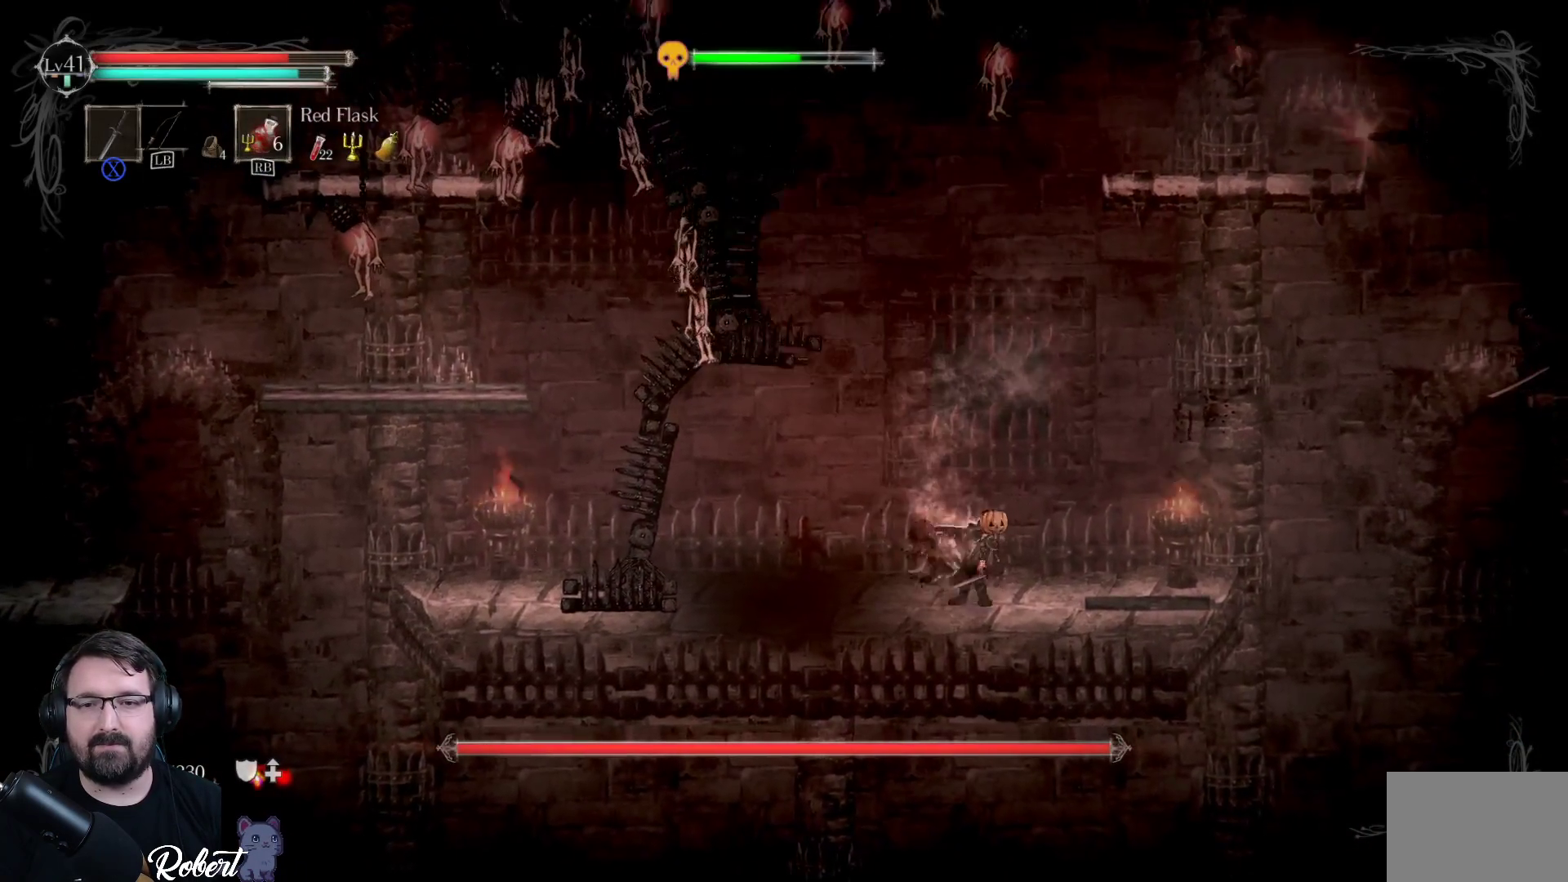
{"buttons": ["A"], "left_stick": "left", "right_stick": "center", "events": [[167, "A", "up"], [433, "A", "down"]]}
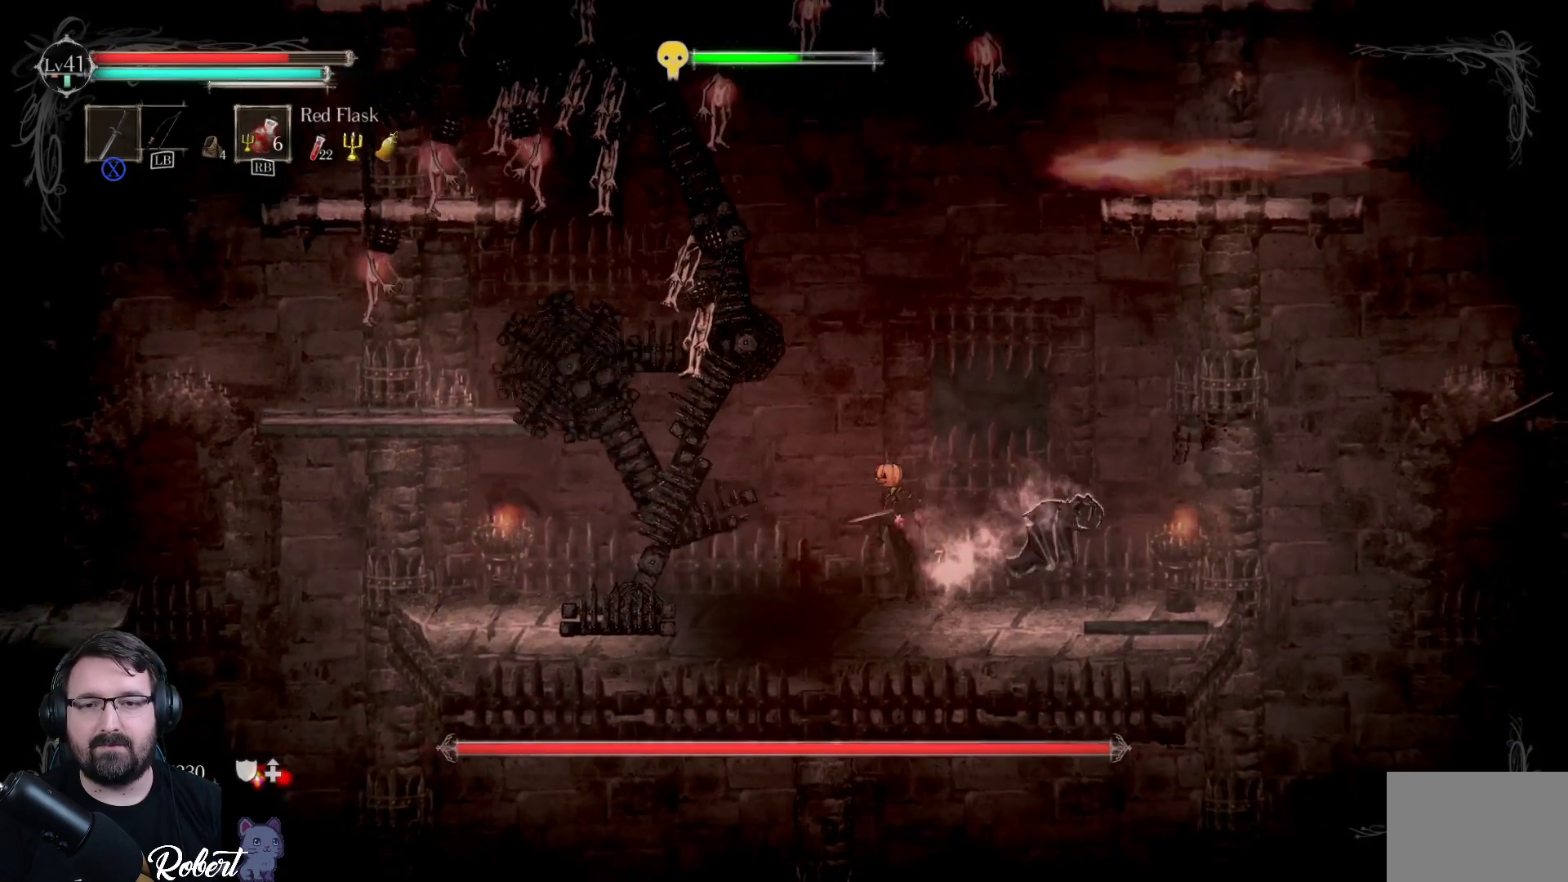
{"buttons": [], "left_stick": "left", "right_stick": "center", "events": [[67, "A", "up"], [300, "A", "down"], [433, "A", "up"]]}
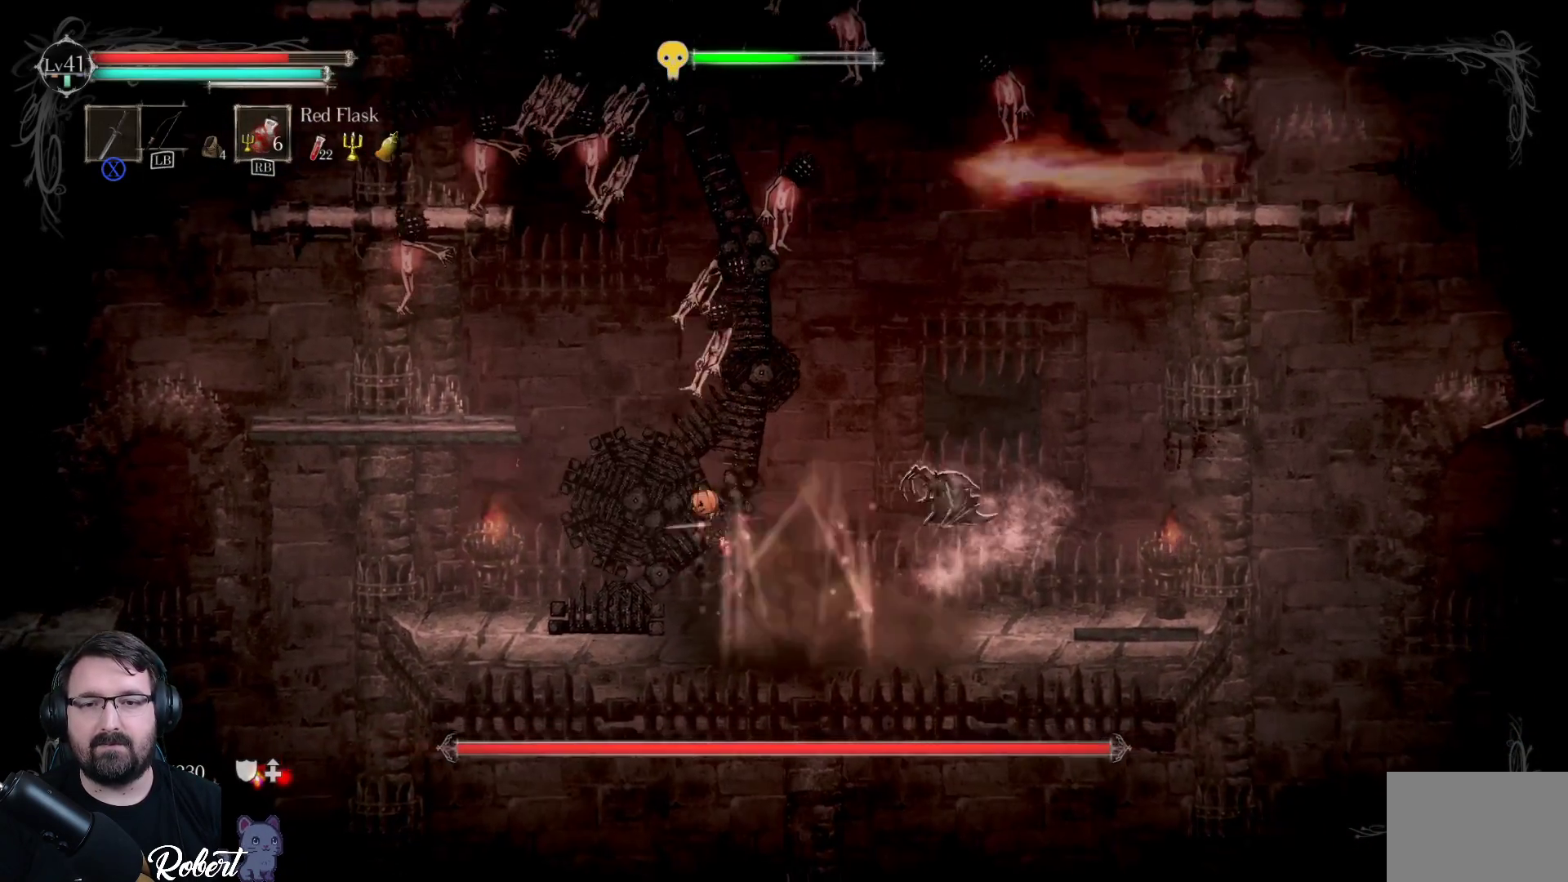
{"buttons": ["A"], "left_stick": "right", "right_stick": "center", "events": [[100, "left_stick", "right"], [400, "A", "down"]]}
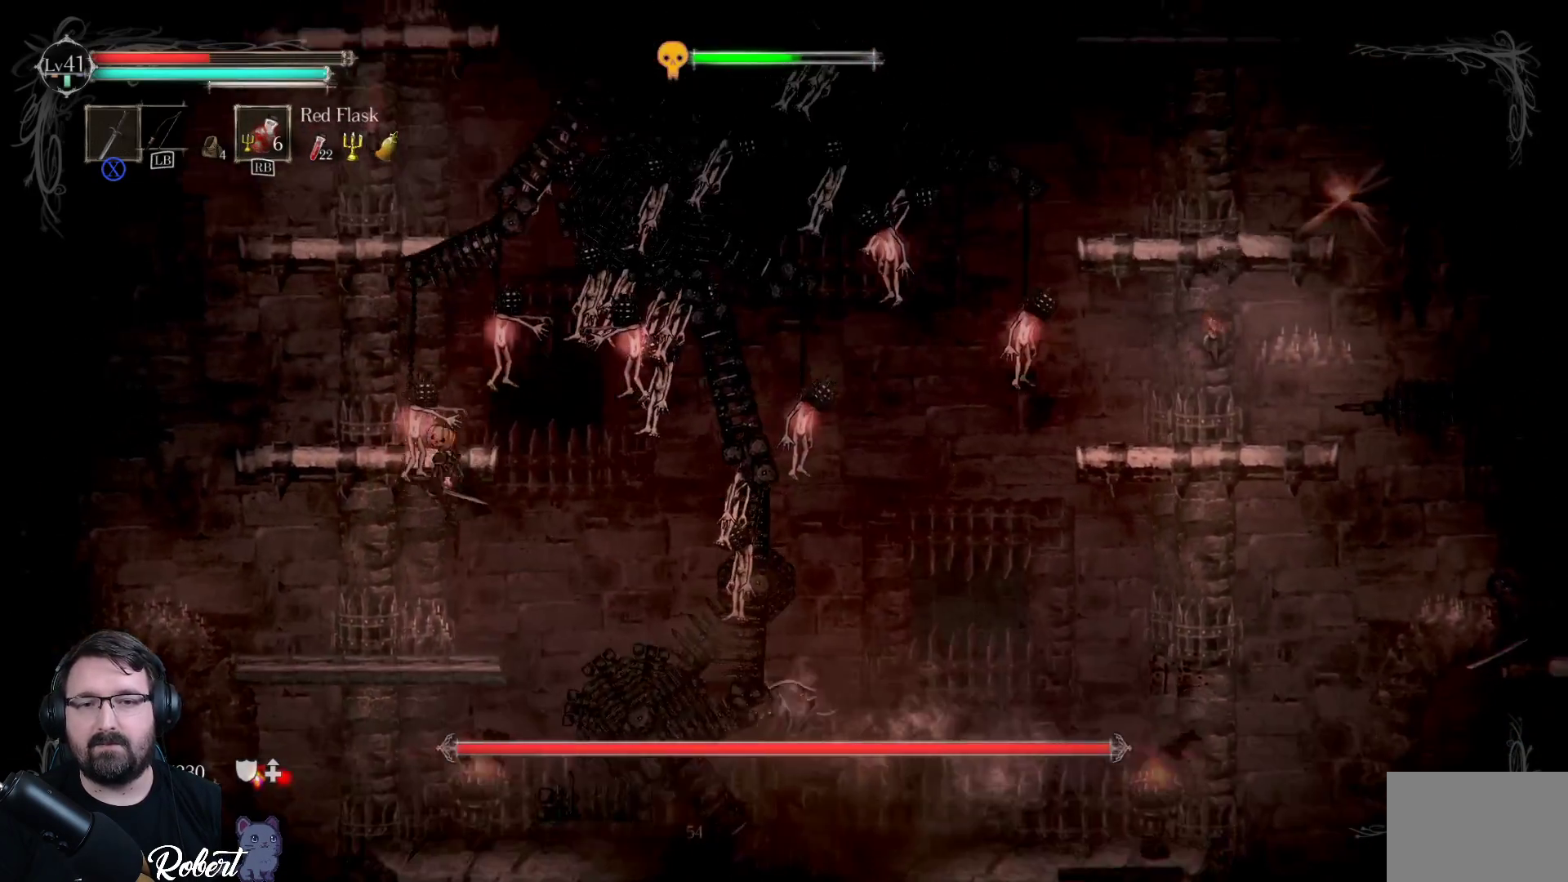
{"buttons": [], "left_stick": "center", "right_stick": "center", "events": [[33, "A", "up"], [367, "left_stick", "center"]]}
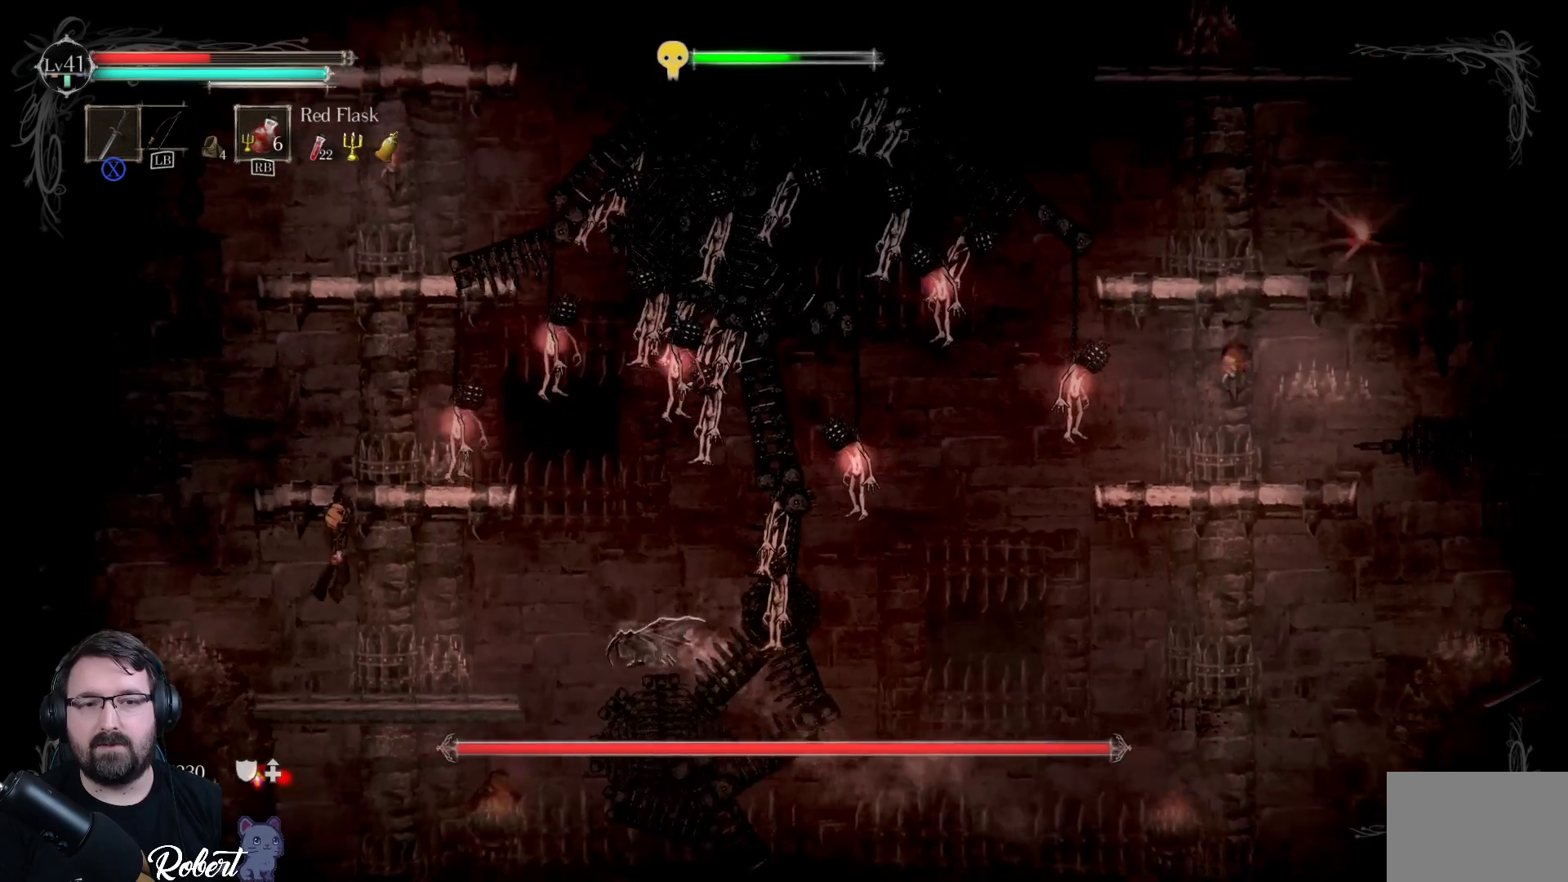
{"buttons": [], "left_stick": "center", "right_stick": "center", "events": [[100, "left_stick", "right"], [400, "left_stick", "center"]]}
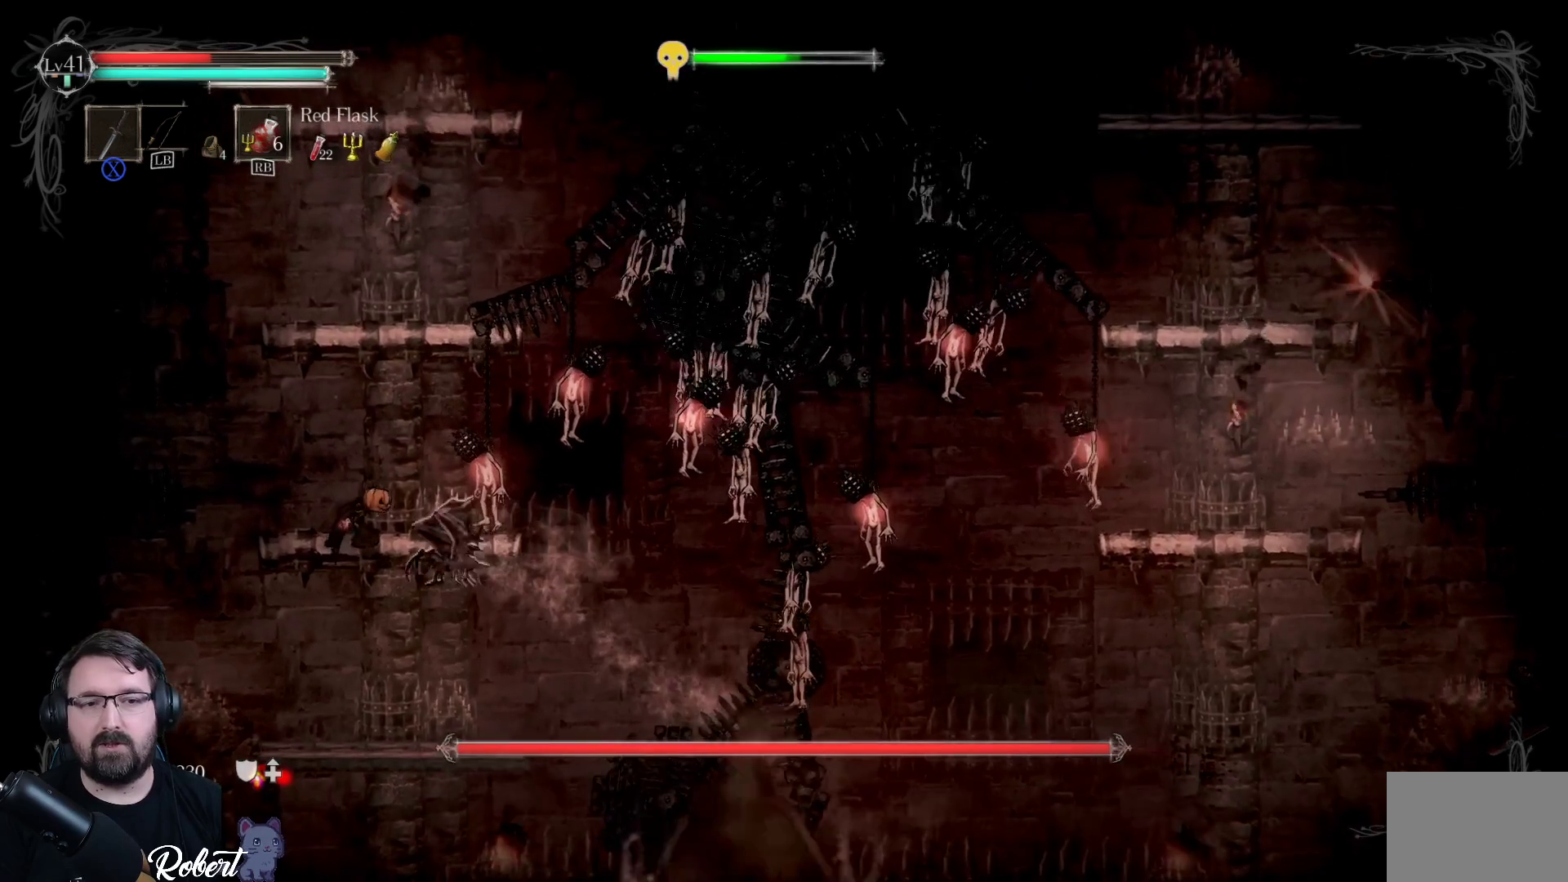
{"buttons": ["X"], "left_stick": "center", "right_stick": "center", "events": [[67, "R1", "down"], [133, "R1", "up"], [433, "X", "down"]]}